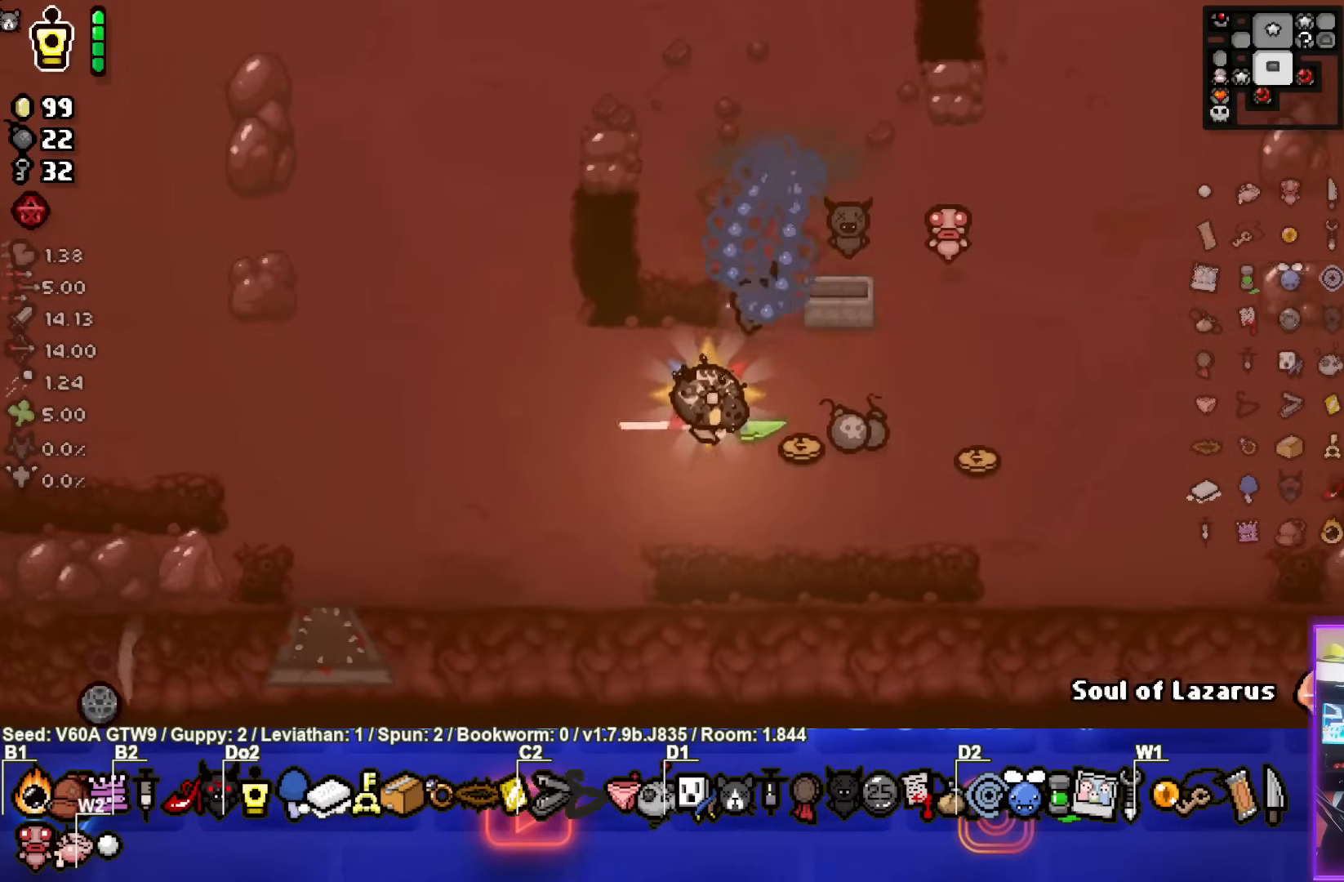
Gameplay with a controller (PlayStation layout); each line is a JSON object with the inputs held at the frame after it. "events" lists button and stick changes between this image and that frame as [ms after this image, input, new state], when the widget could be followed in between. Not read: L3 R3 right_stick.
{"buttons": [], "left_stick": "right", "events": []}
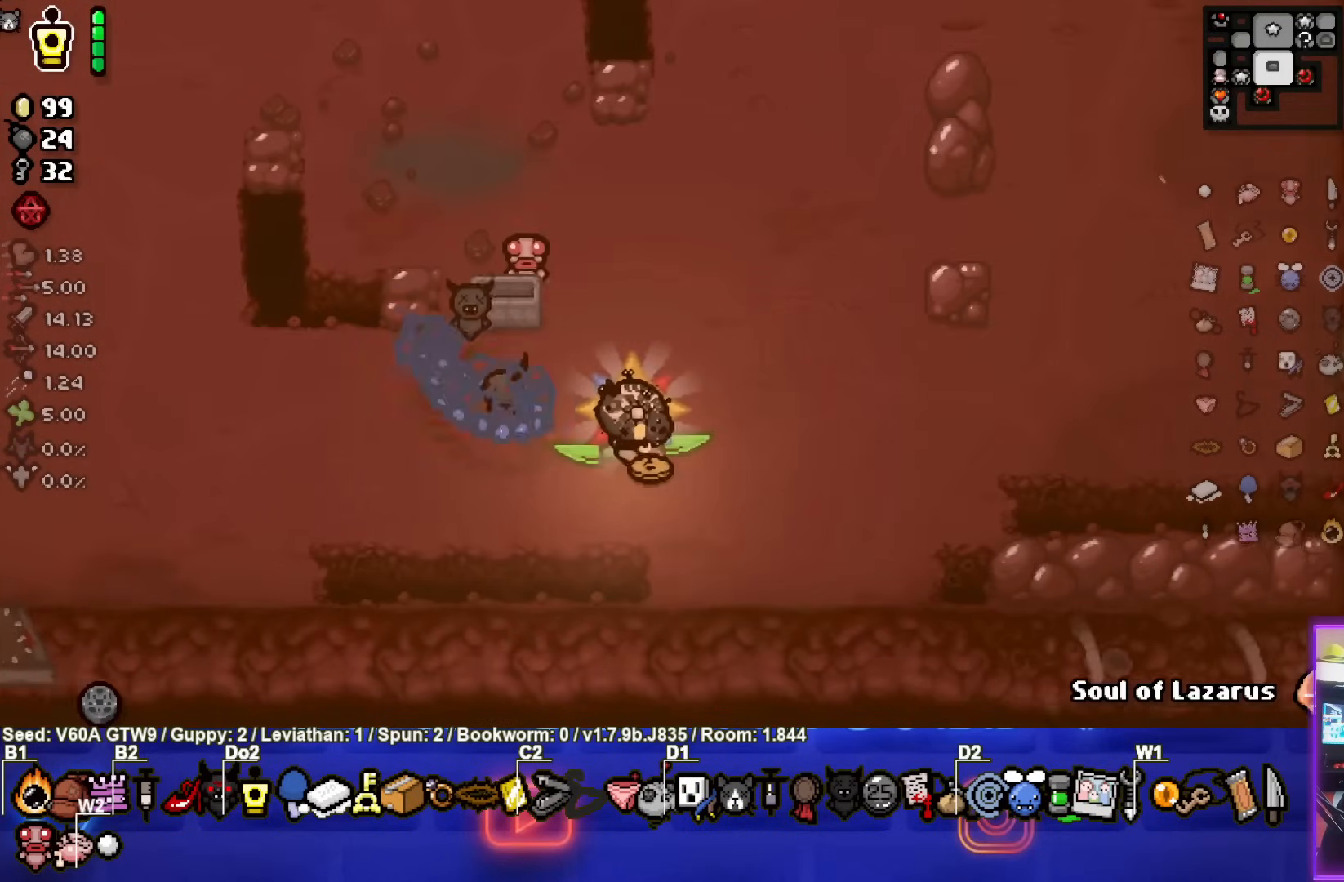
{"buttons": [], "left_stick": "center", "events": [[50, "left_stick", "up"], [467, "left_stick", "center"]]}
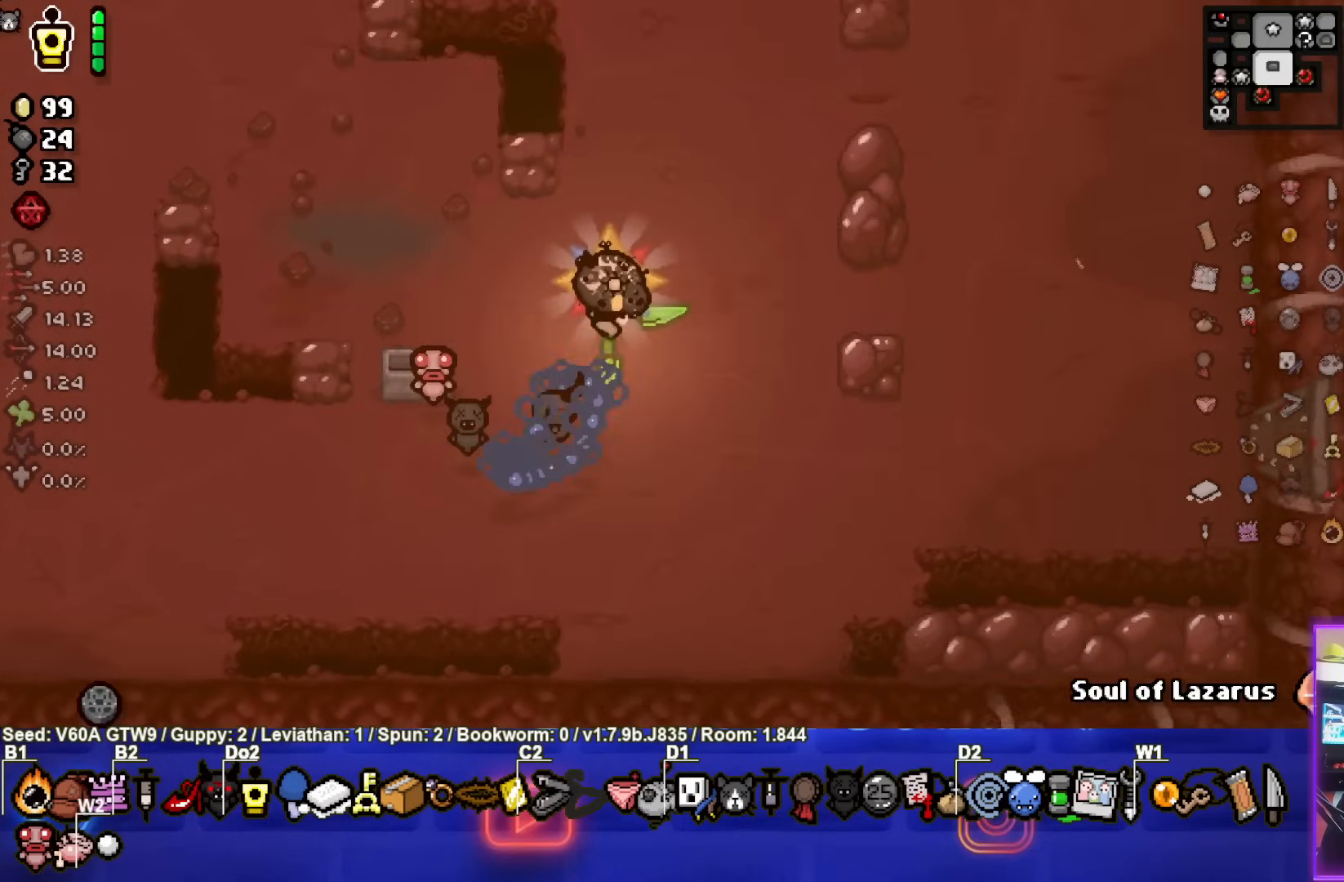
{"buttons": ["SELECT"], "left_stick": "center", "events": [[200, "SELECT", "down"]]}
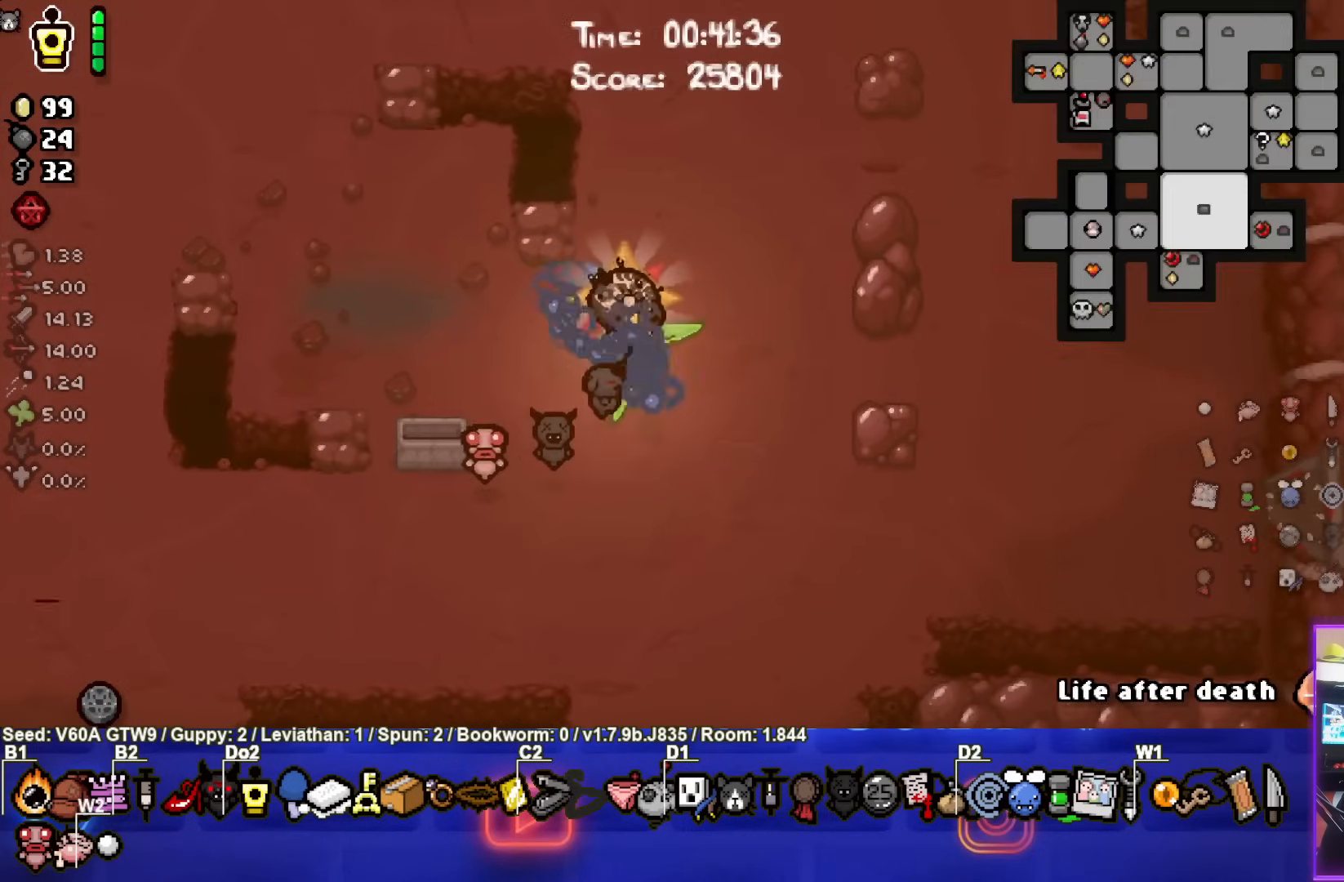
{"buttons": ["SELECT"], "left_stick": "center", "events": []}
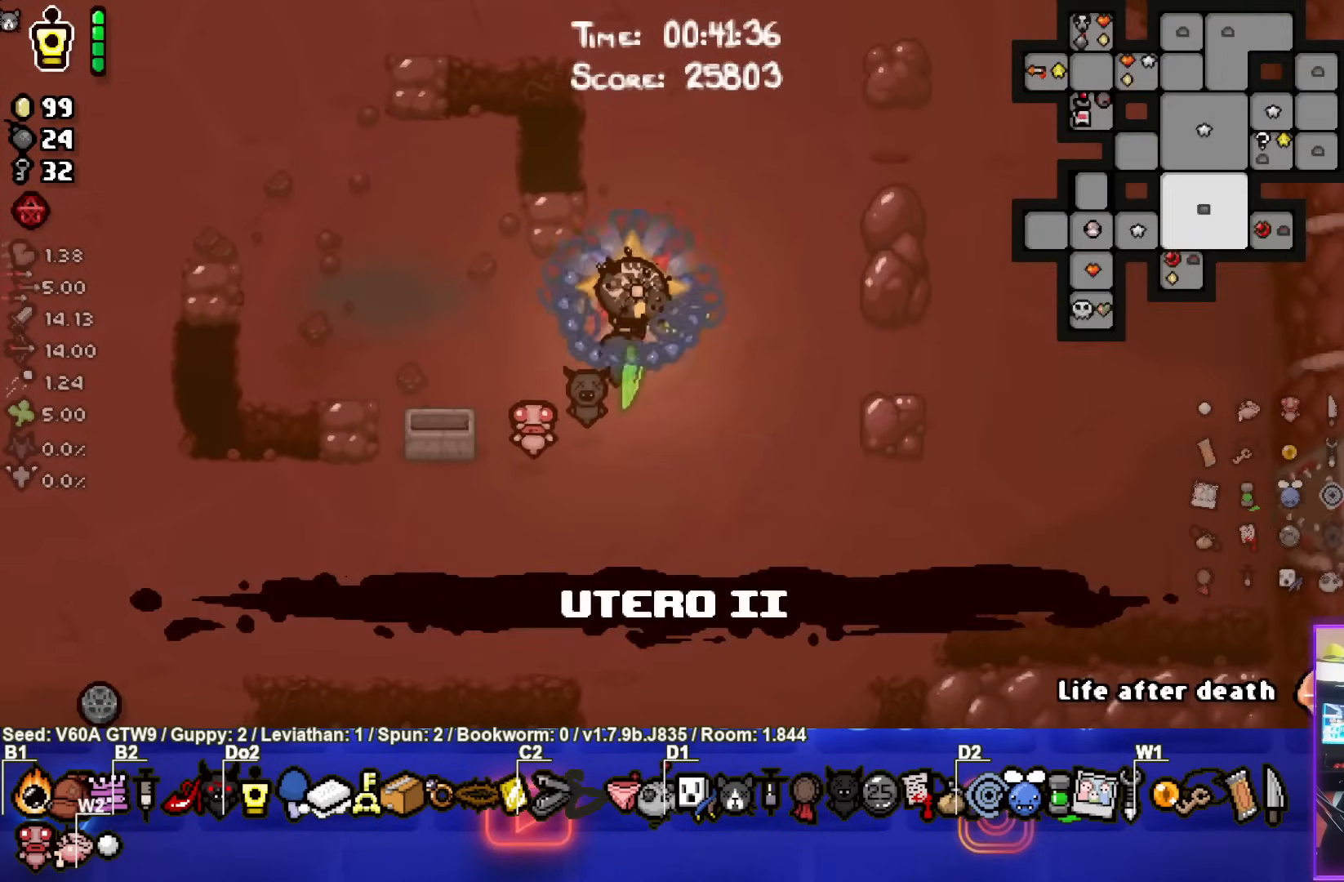
{"buttons": ["SELECT"], "left_stick": "center", "events": []}
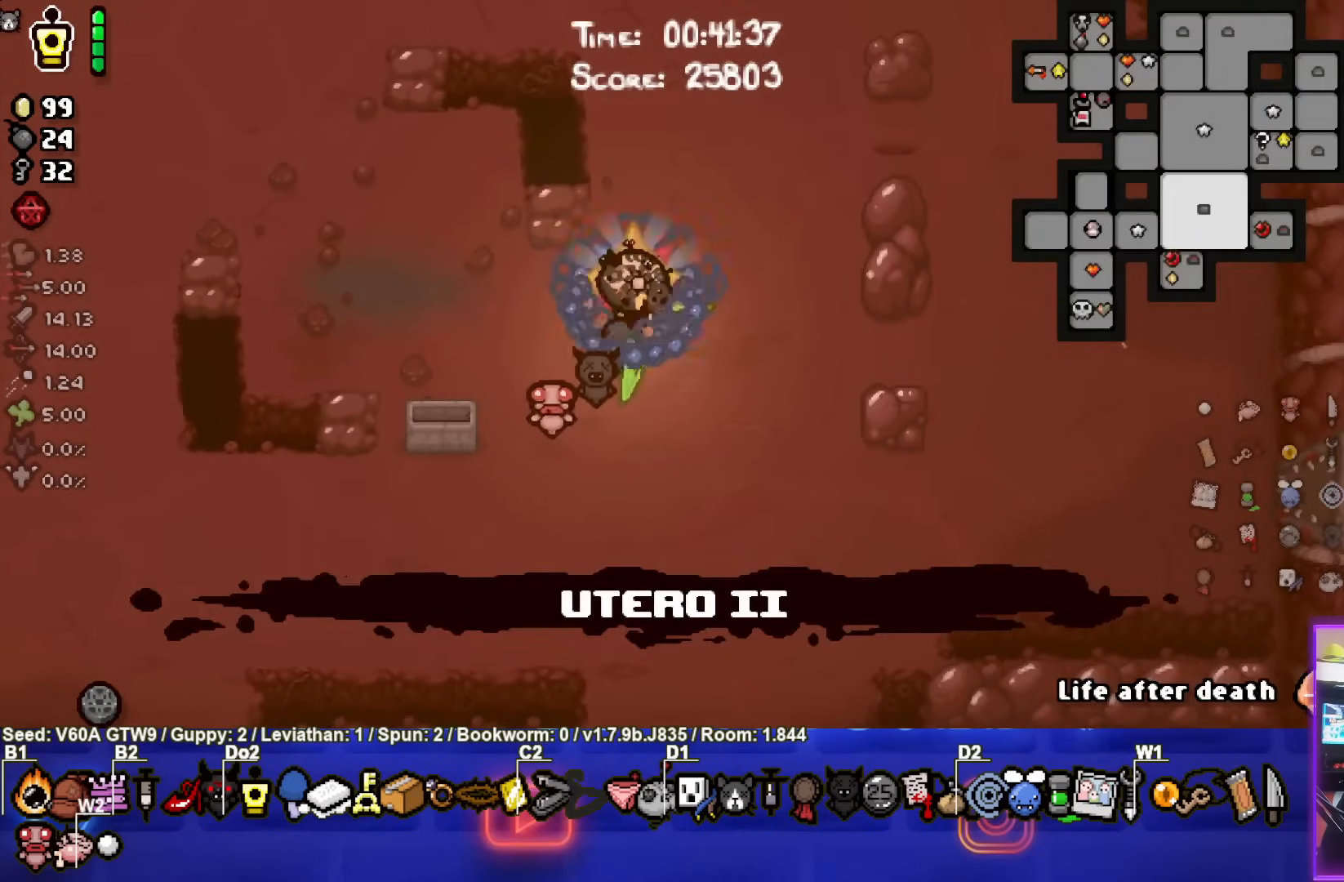
{"buttons": ["SELECT"], "left_stick": "center", "events": []}
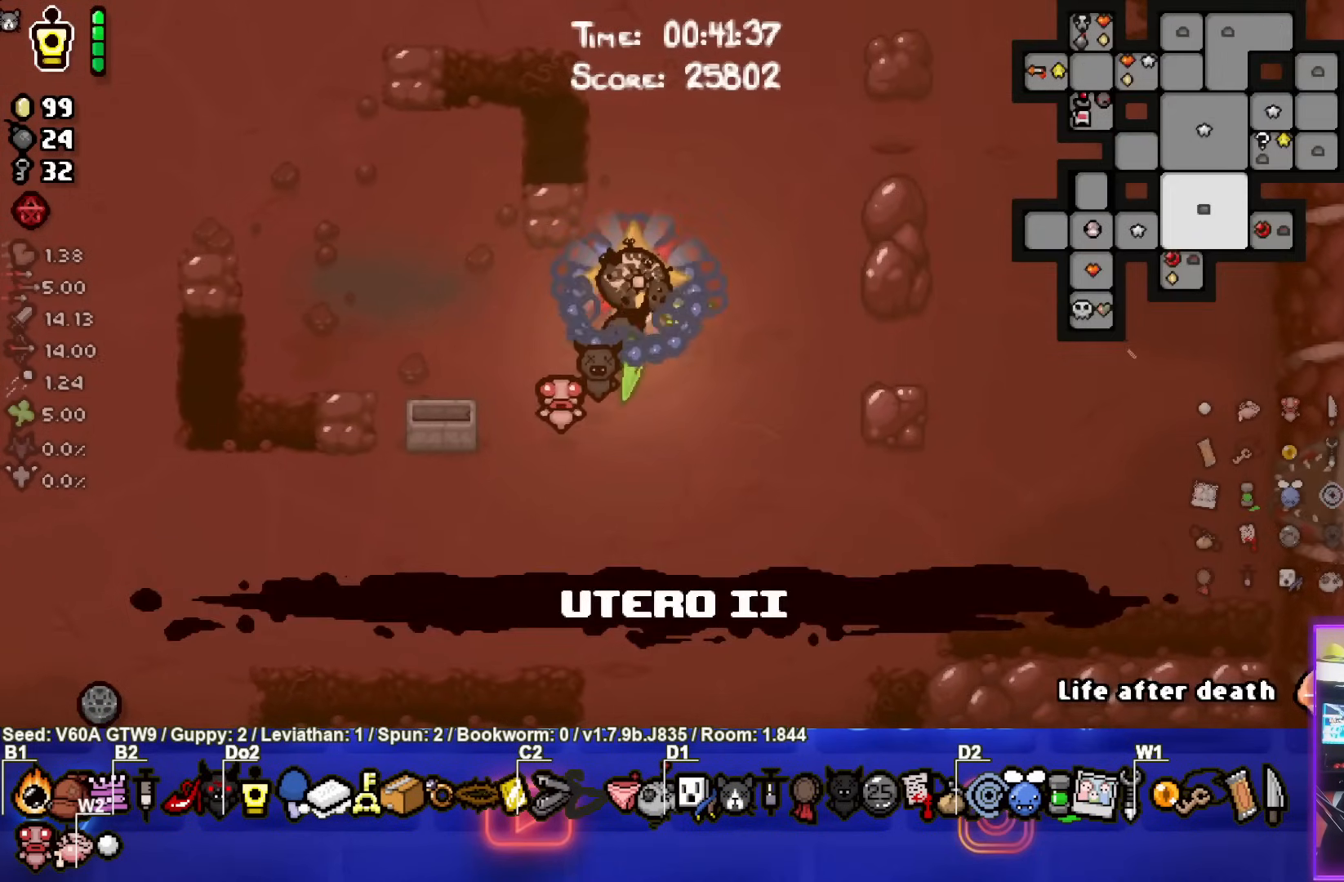
{"buttons": ["SELECT"], "left_stick": "center", "events": []}
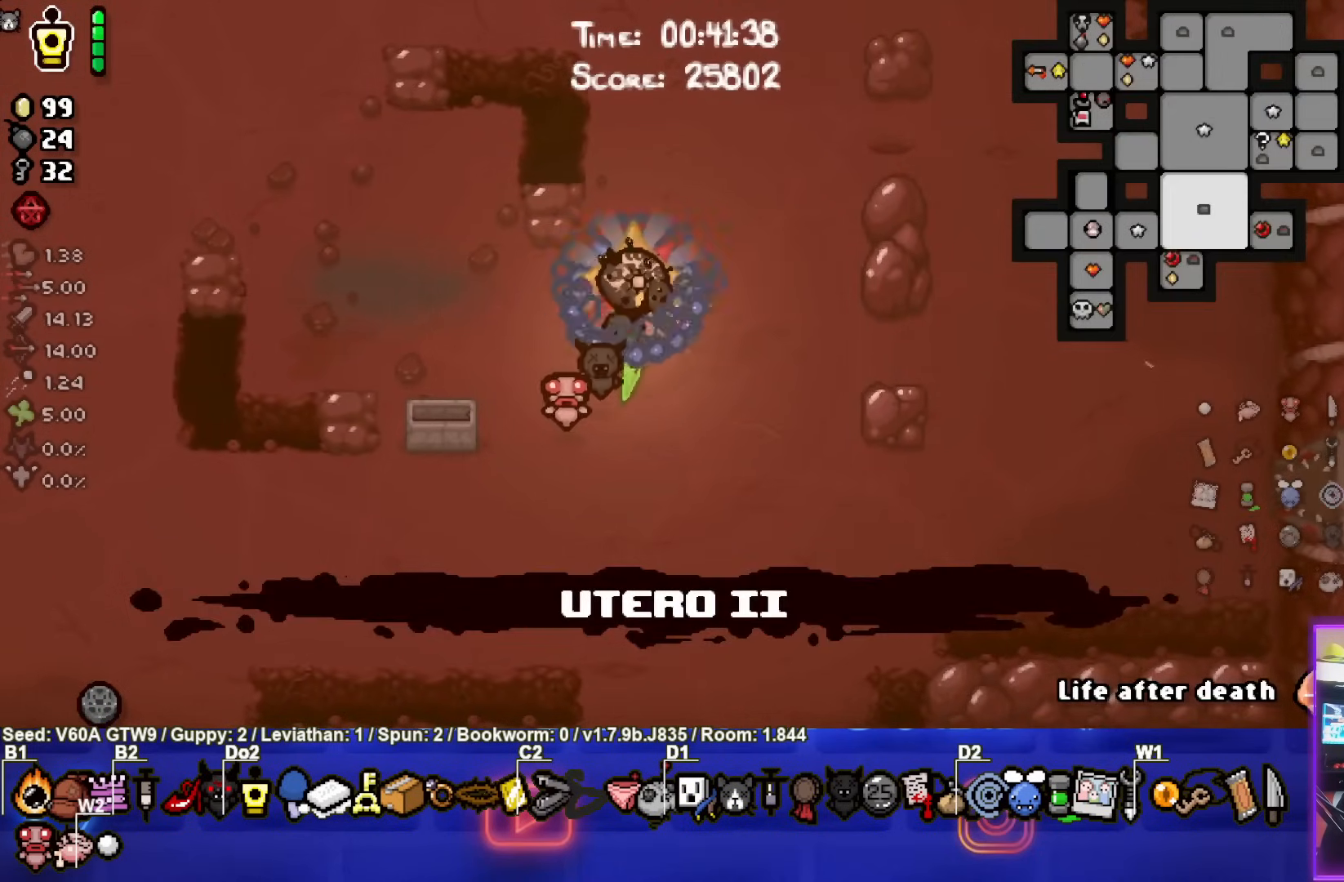
{"buttons": [], "left_stick": "center", "events": [[467, "SELECT", "up"]]}
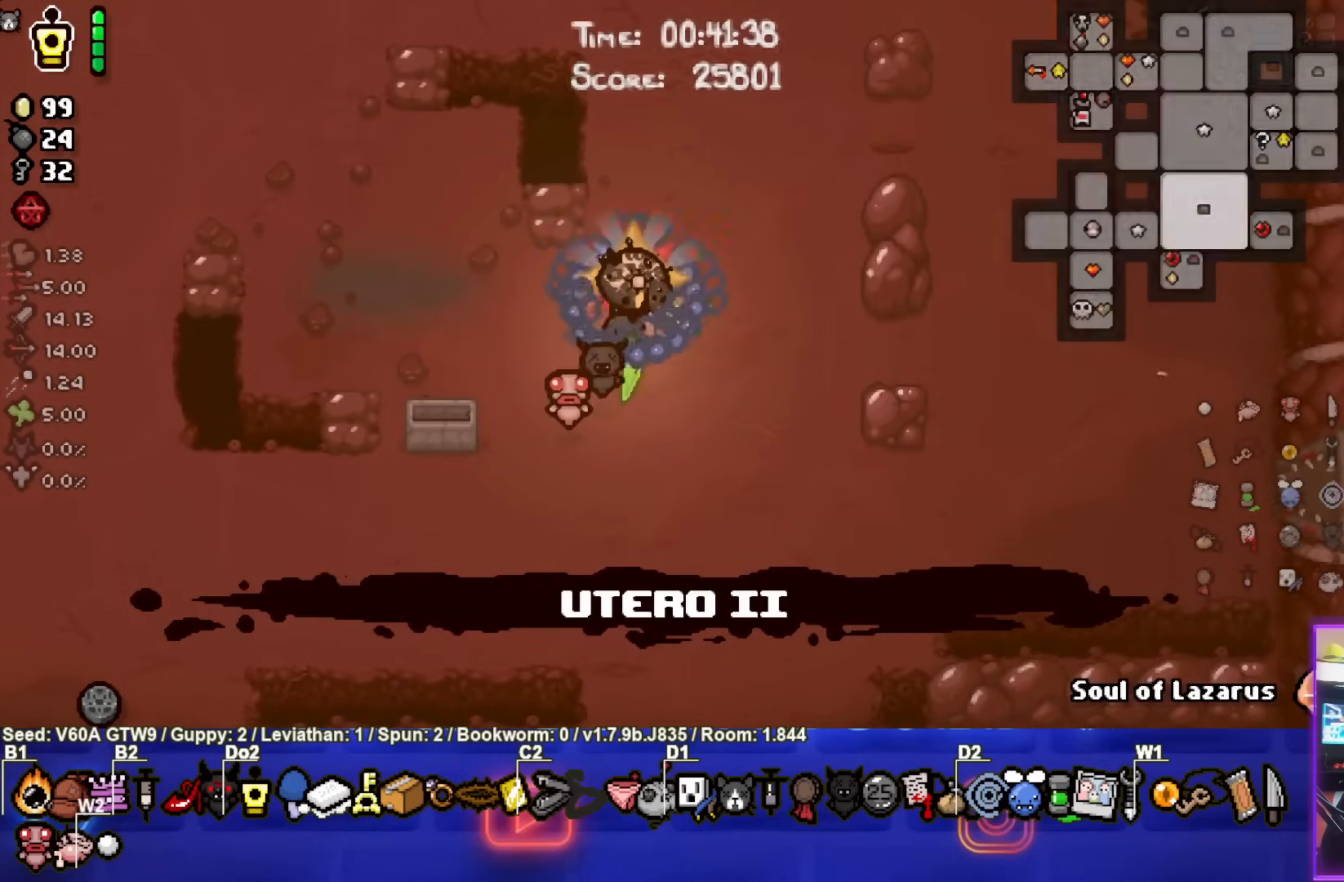
{"buttons": [], "left_stick": "up", "events": [[333, "left_stick", "up-right"], [500, "left_stick", "up"]]}
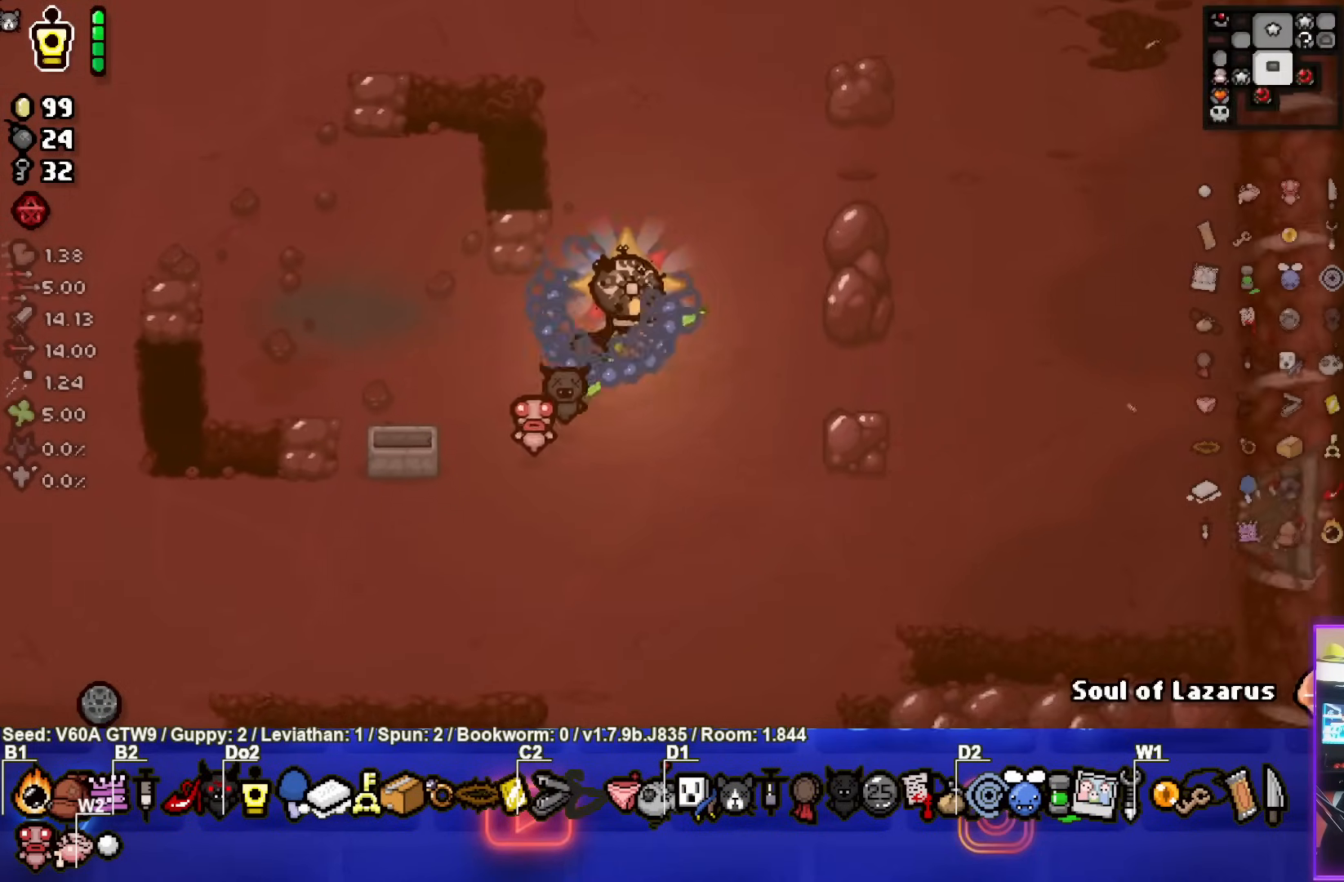
{"buttons": [], "left_stick": "up", "events": []}
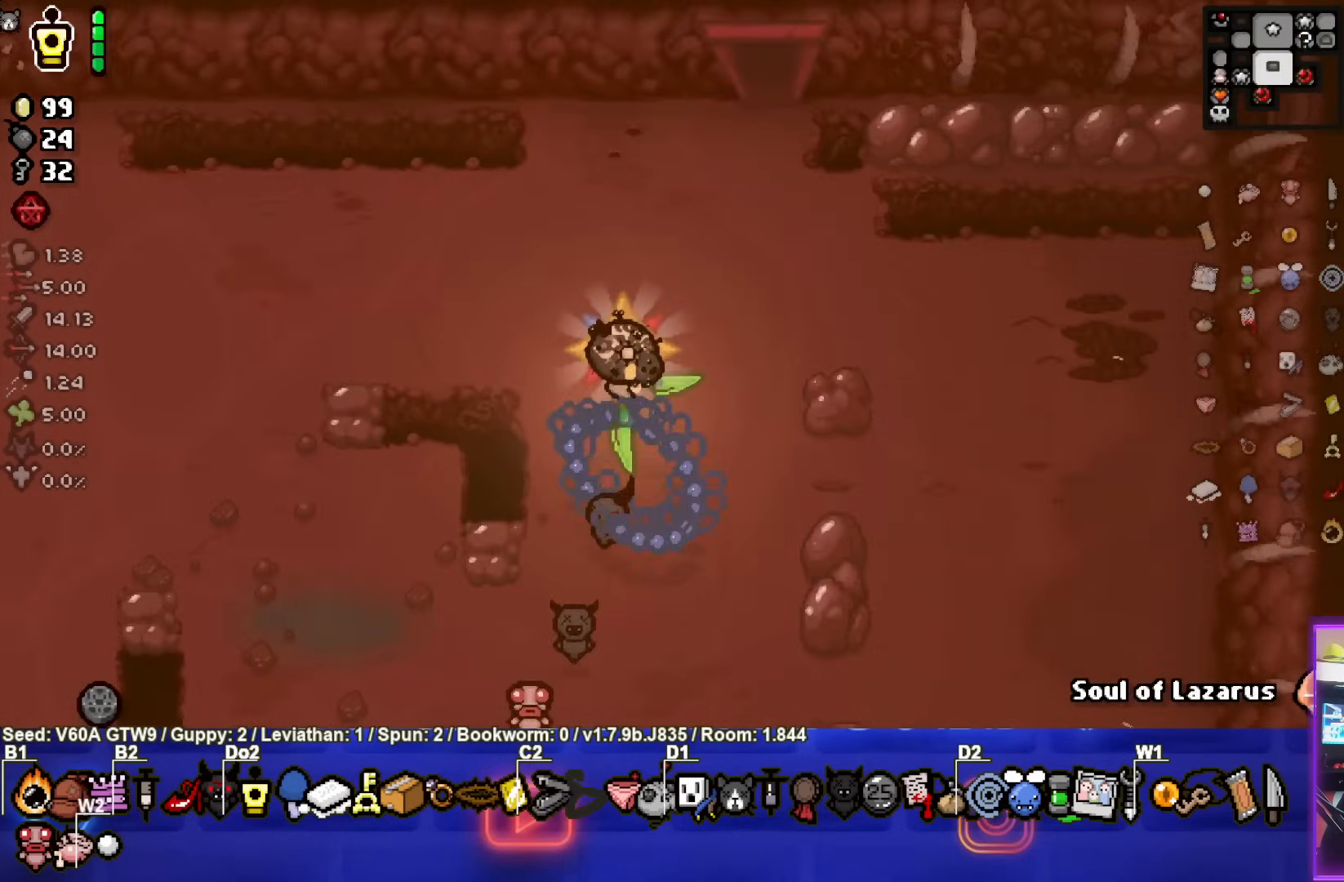
{"buttons": [], "left_stick": "up-right", "events": [[200, "left_stick", "up-right"]]}
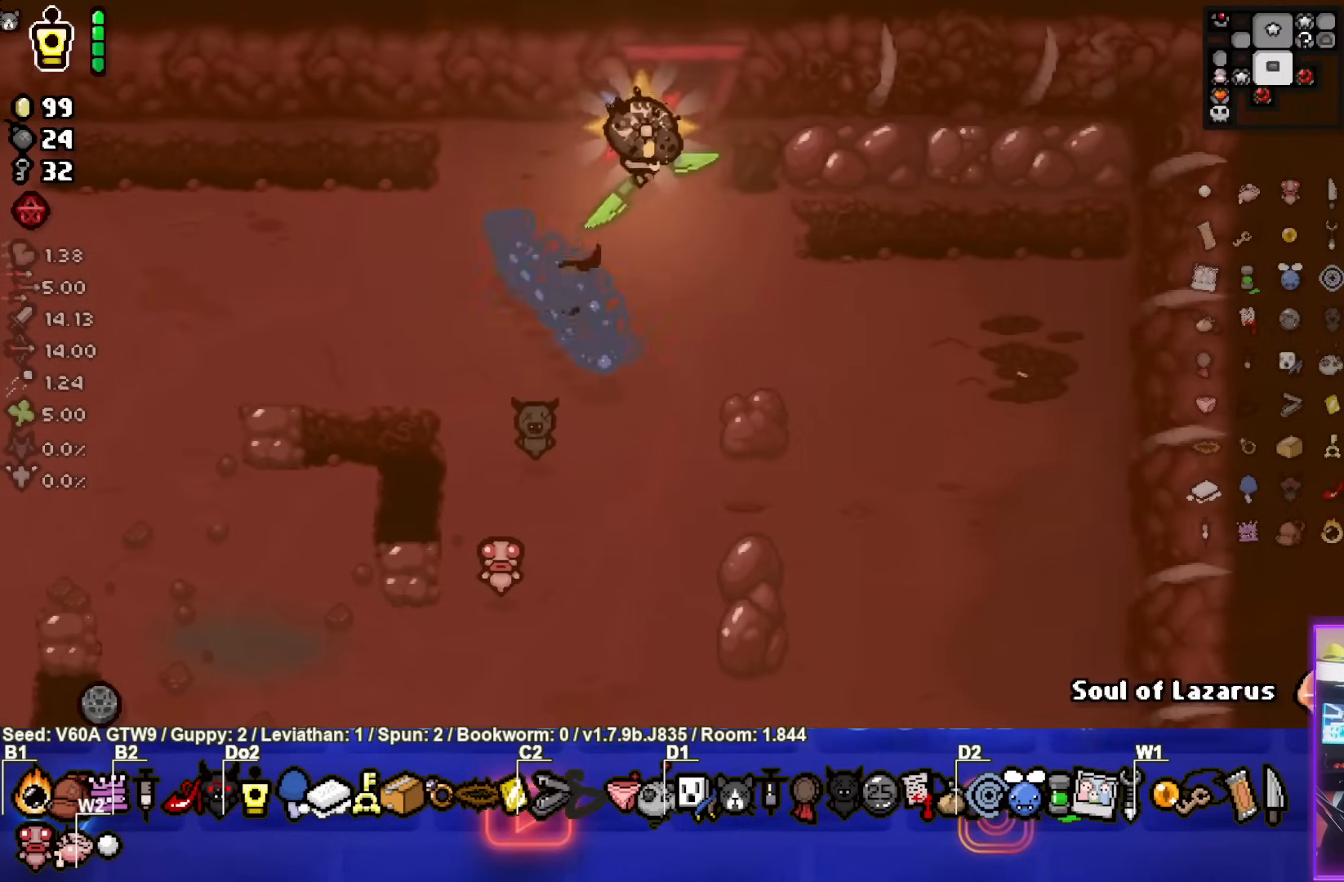
{"buttons": [], "left_stick": "center", "events": [[33, "left_stick", "up"], [400, "left_stick", "center"]]}
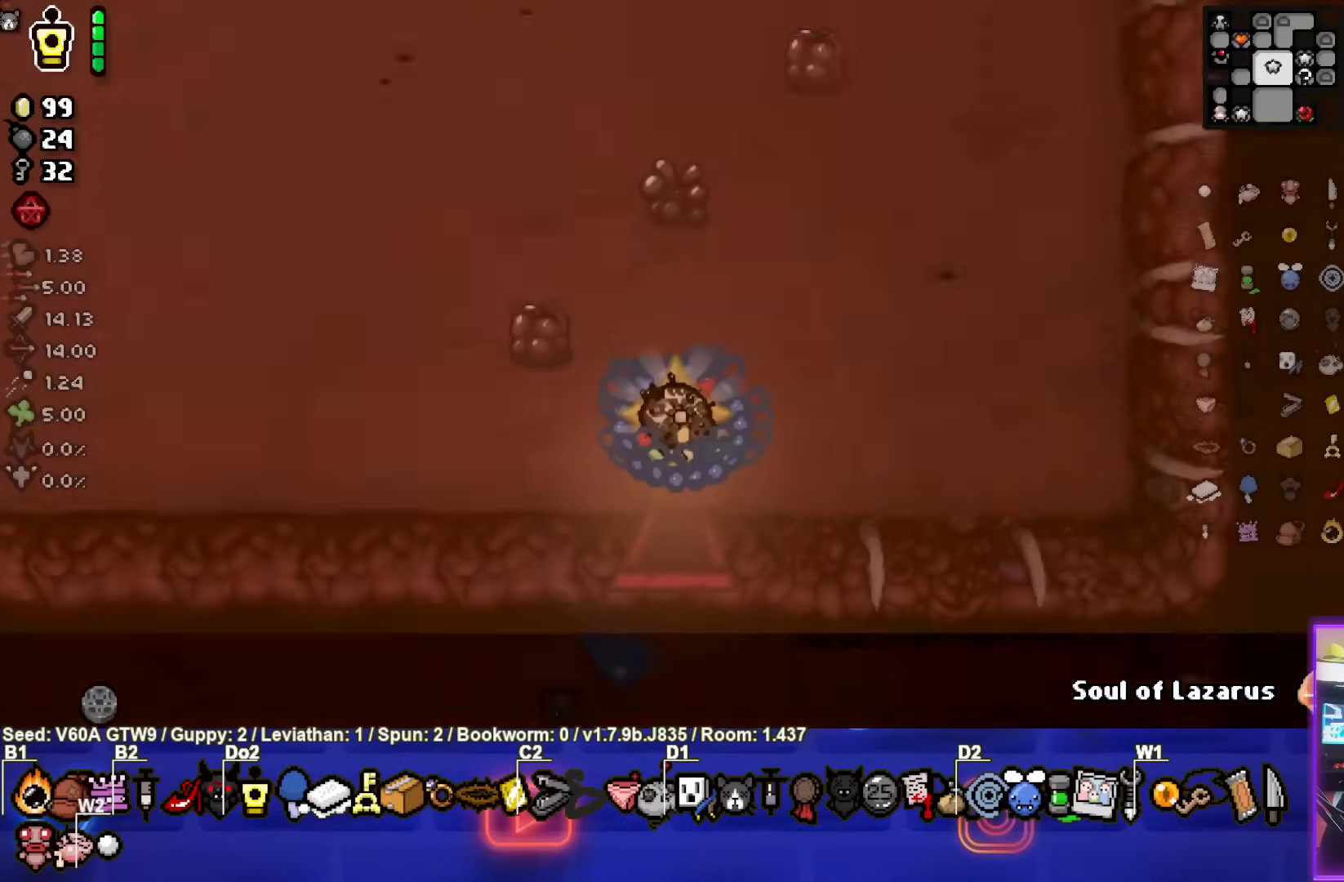
{"buttons": [], "left_stick": "up-right", "events": [[400, "left_stick", "up-right"]]}
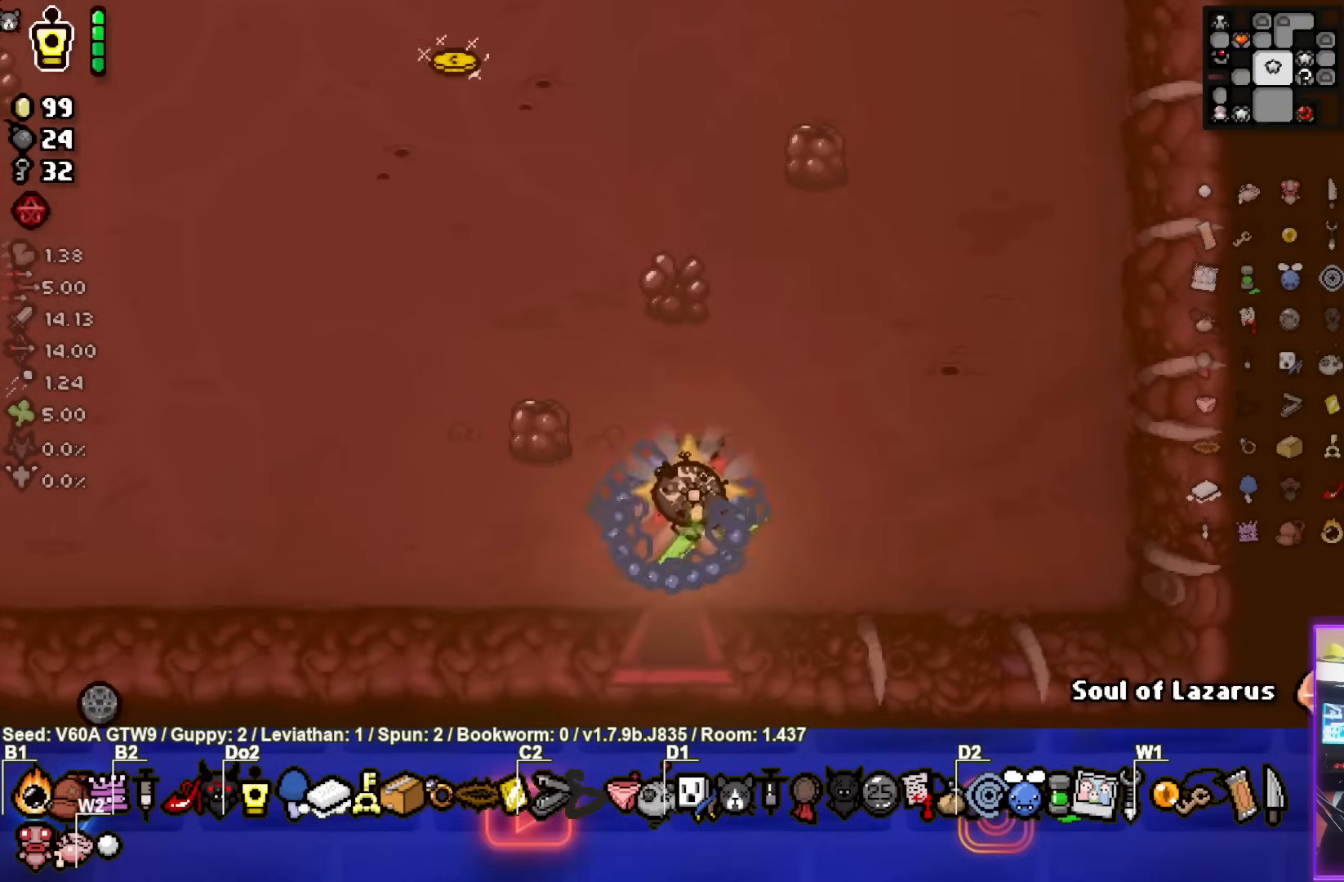
{"buttons": [], "left_stick": "up-right", "events": []}
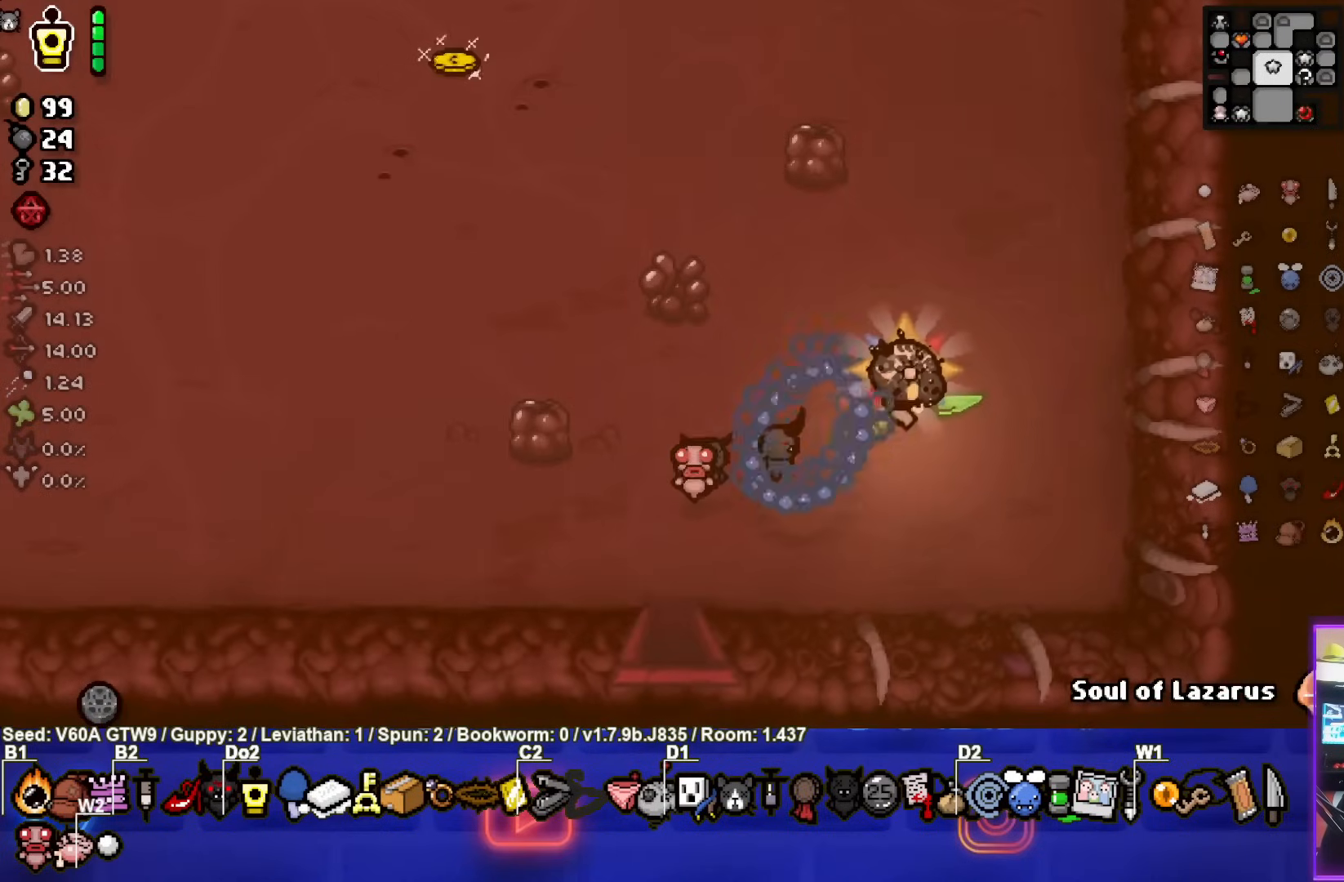
{"buttons": [], "left_stick": "center", "events": [[167, "left_stick", "center"]]}
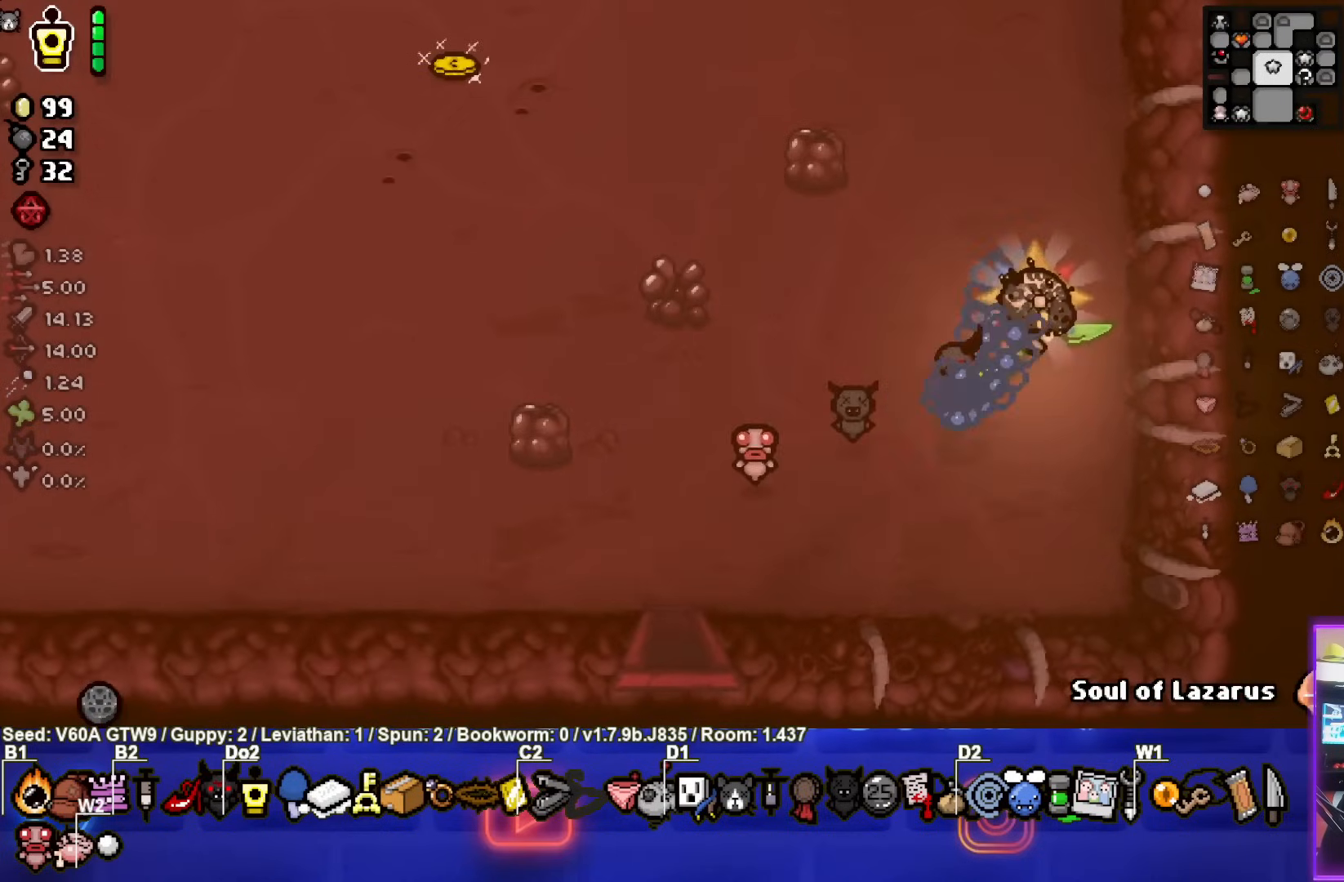
{"buttons": [], "left_stick": "center", "events": []}
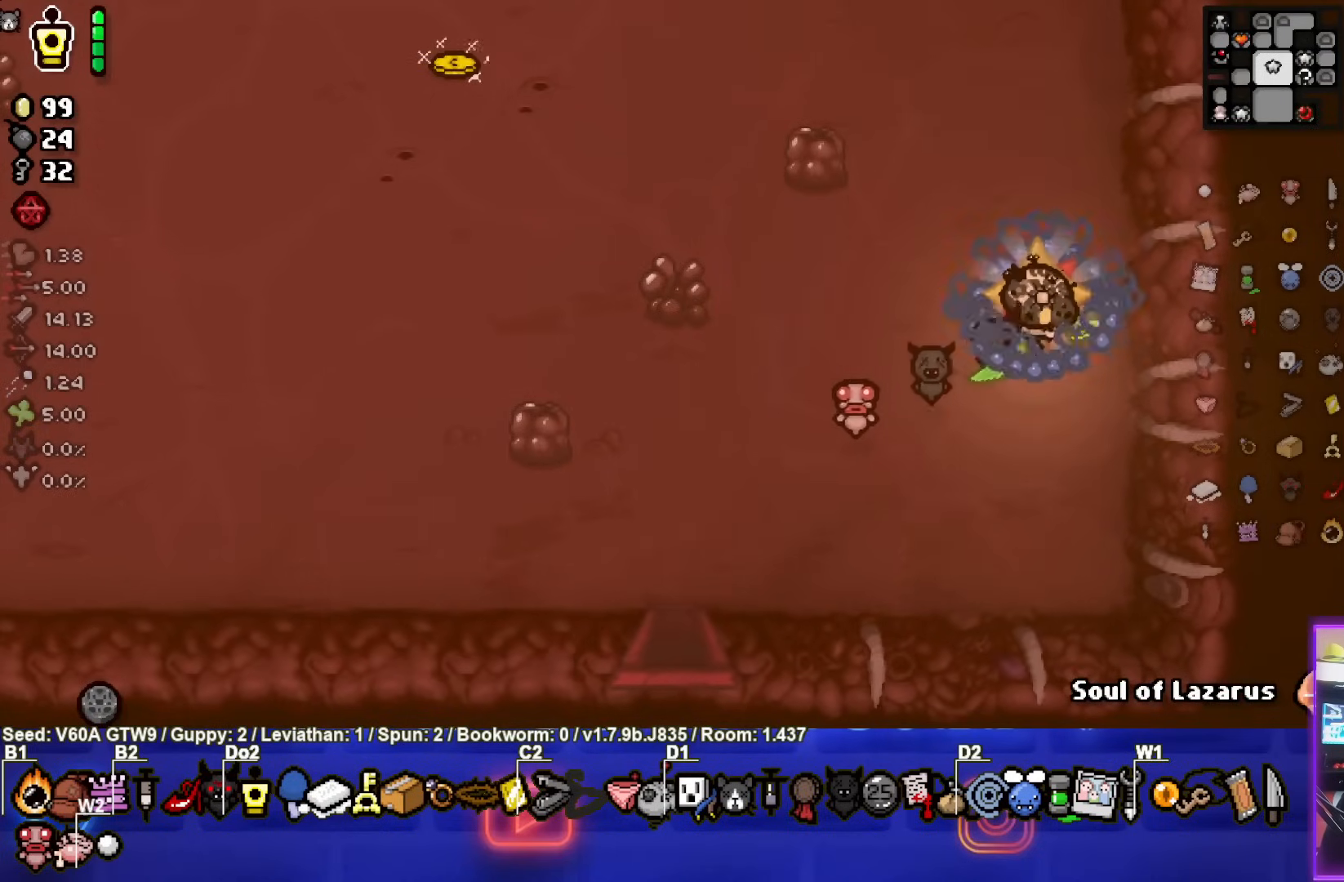
{"buttons": [], "left_stick": "center", "events": []}
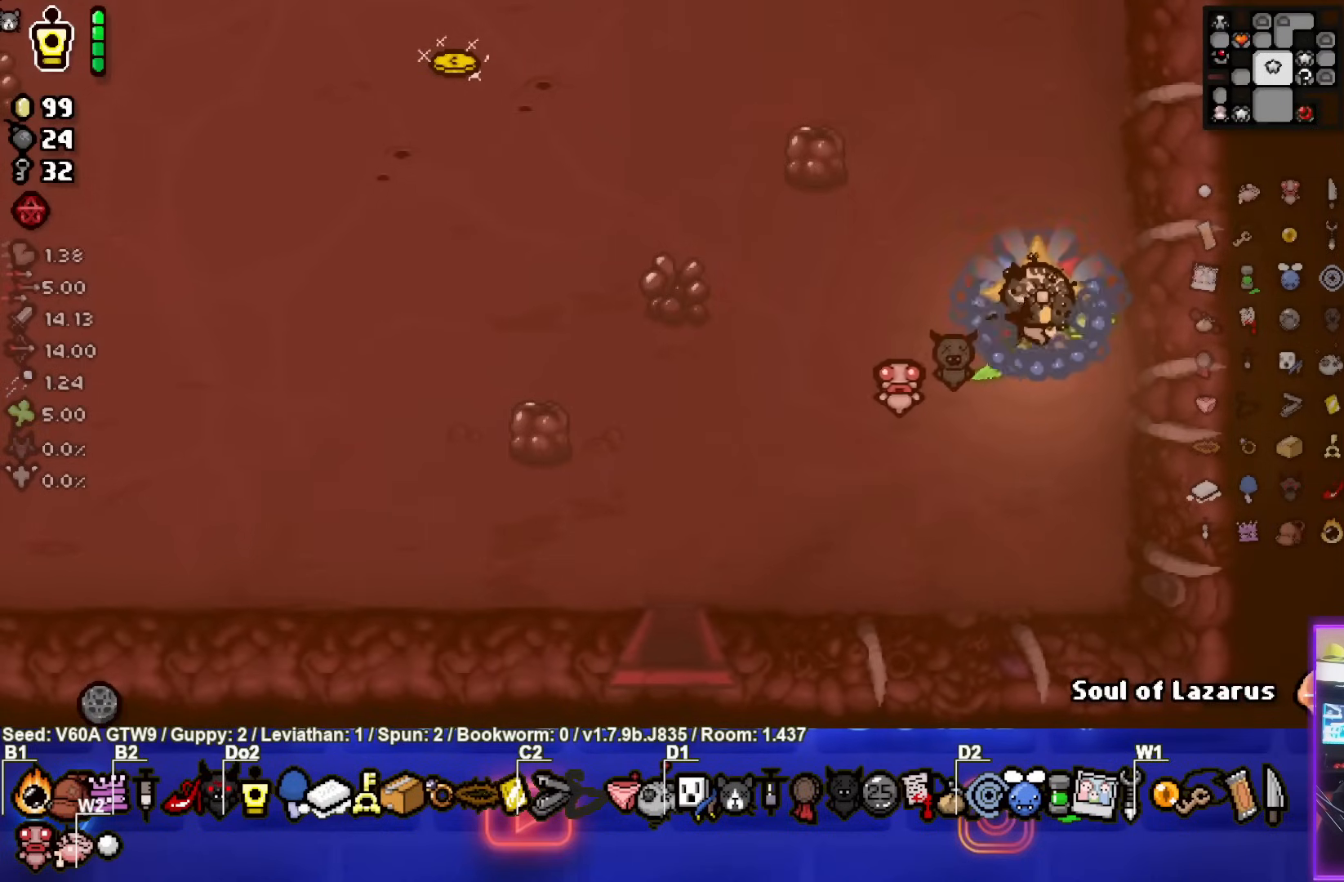
{"buttons": [], "left_stick": "center", "events": []}
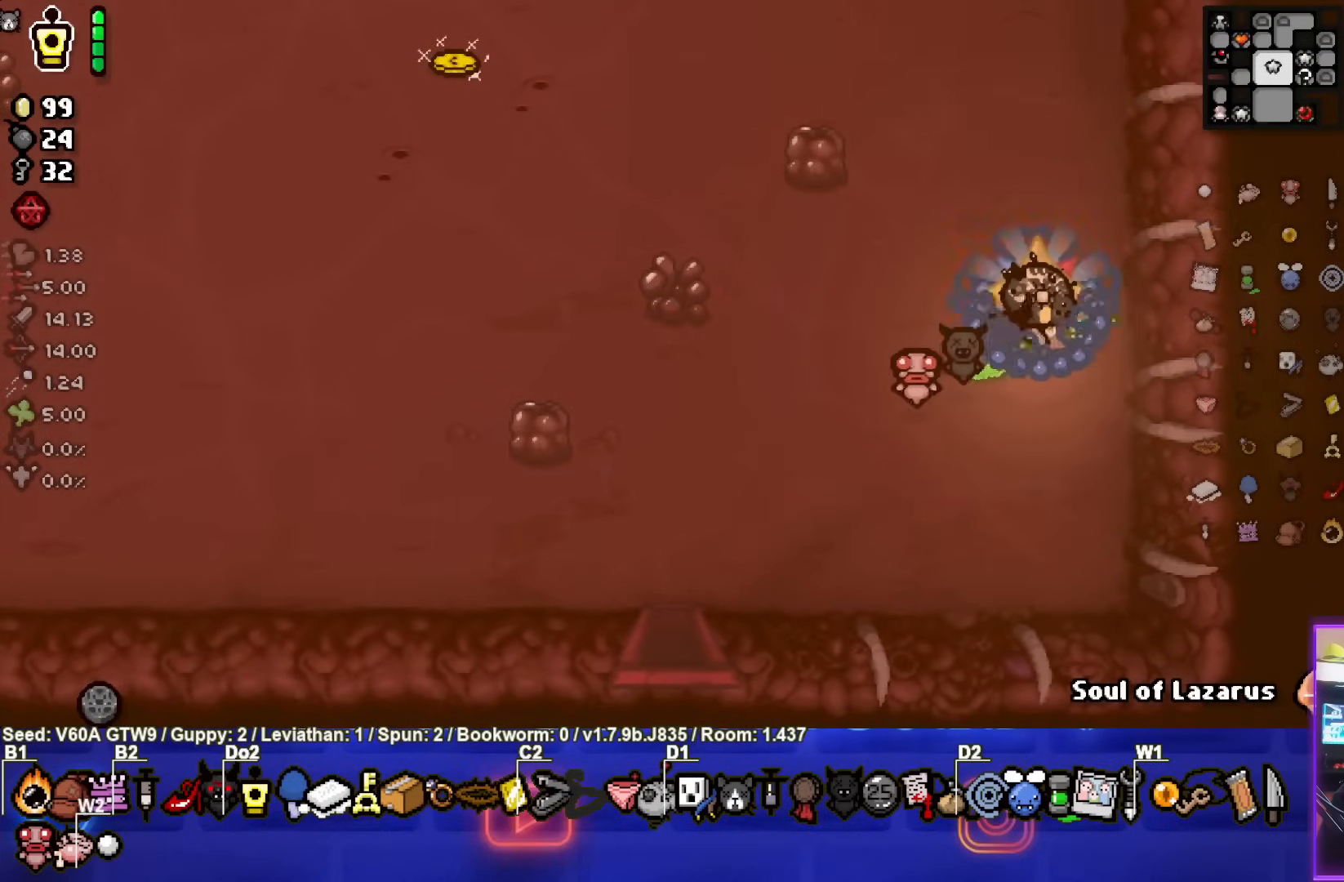
{"buttons": [], "left_stick": "center", "events": []}
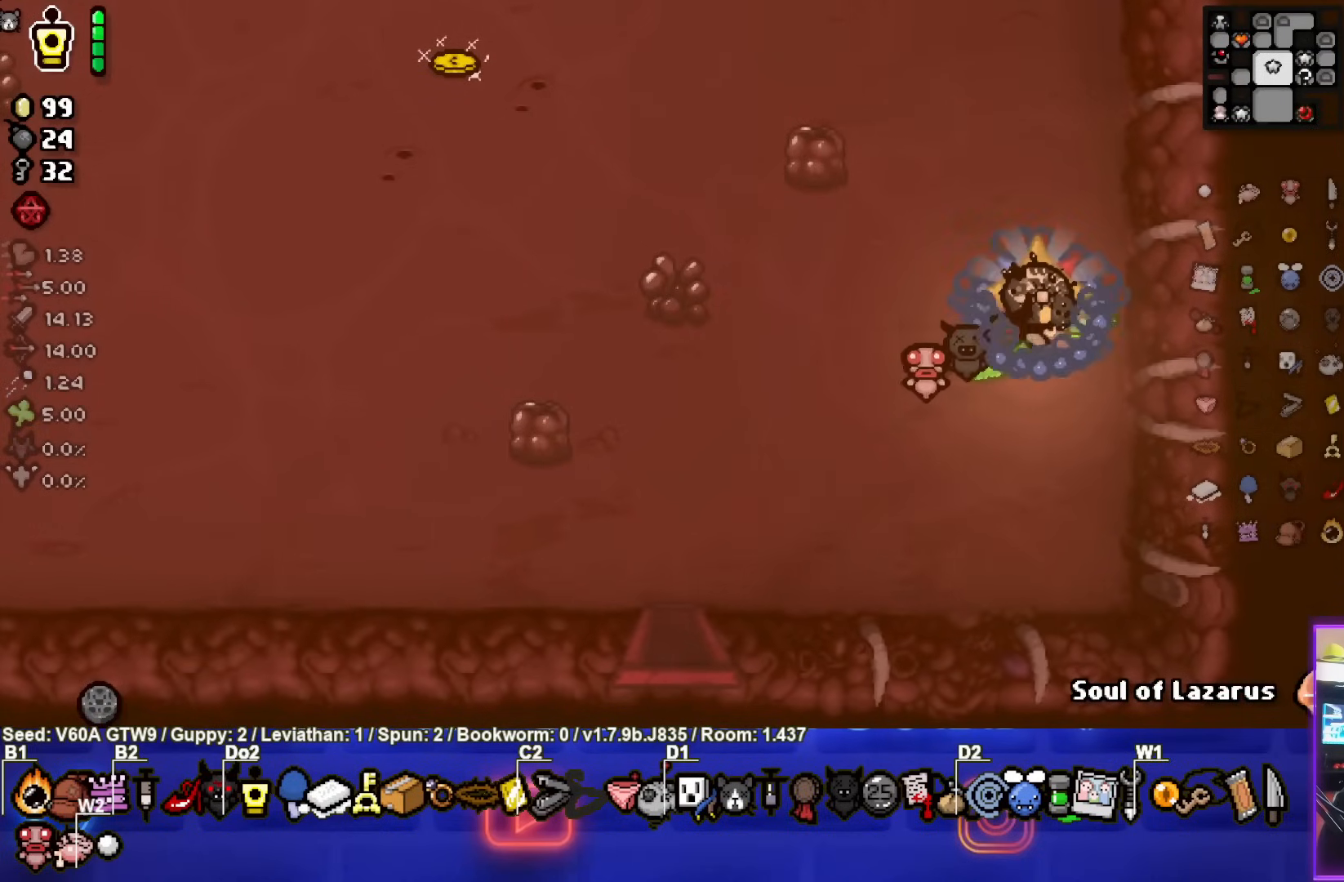
{"buttons": [], "left_stick": "up", "events": [[483, "left_stick", "up"]]}
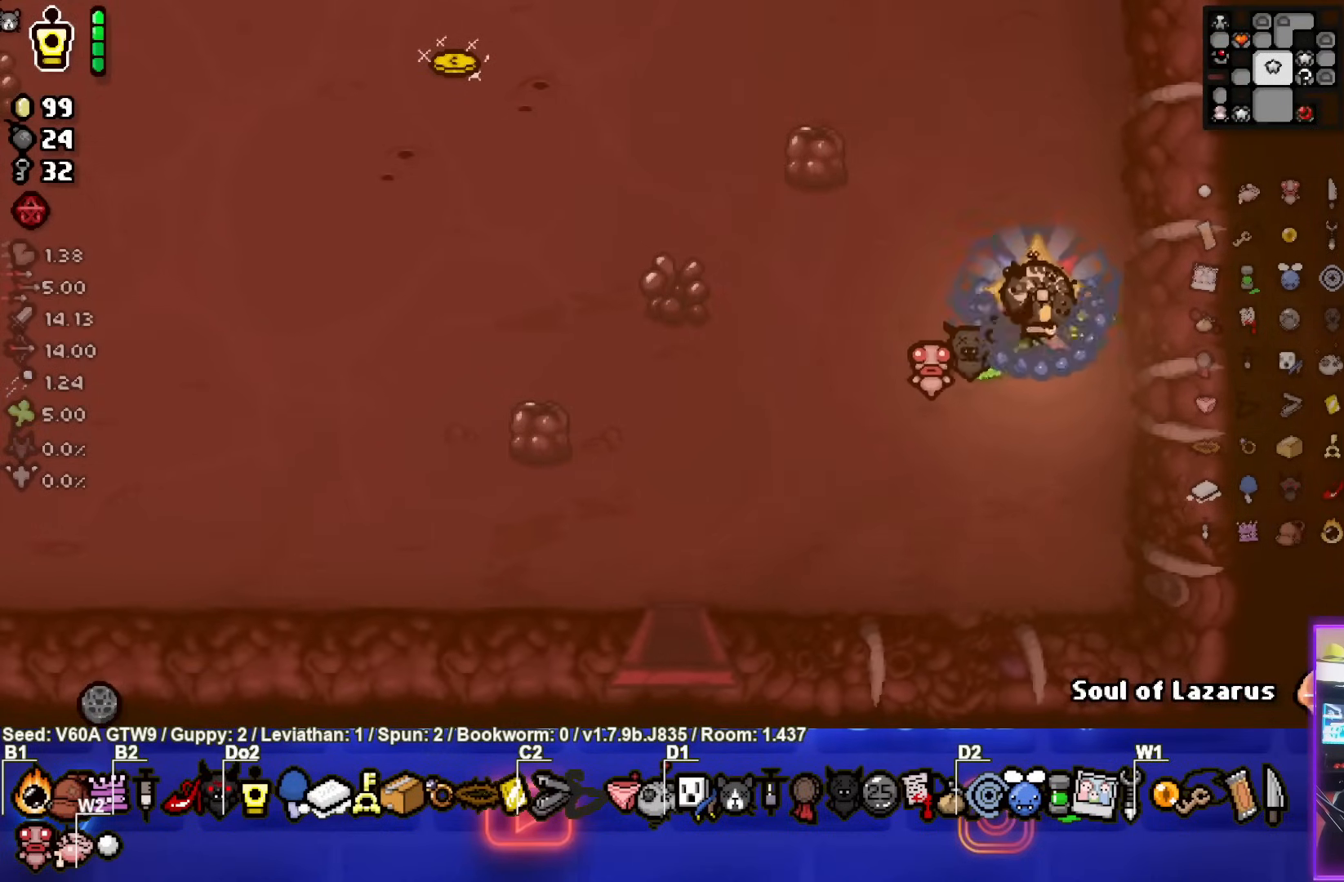
{"buttons": [], "left_stick": "up", "events": []}
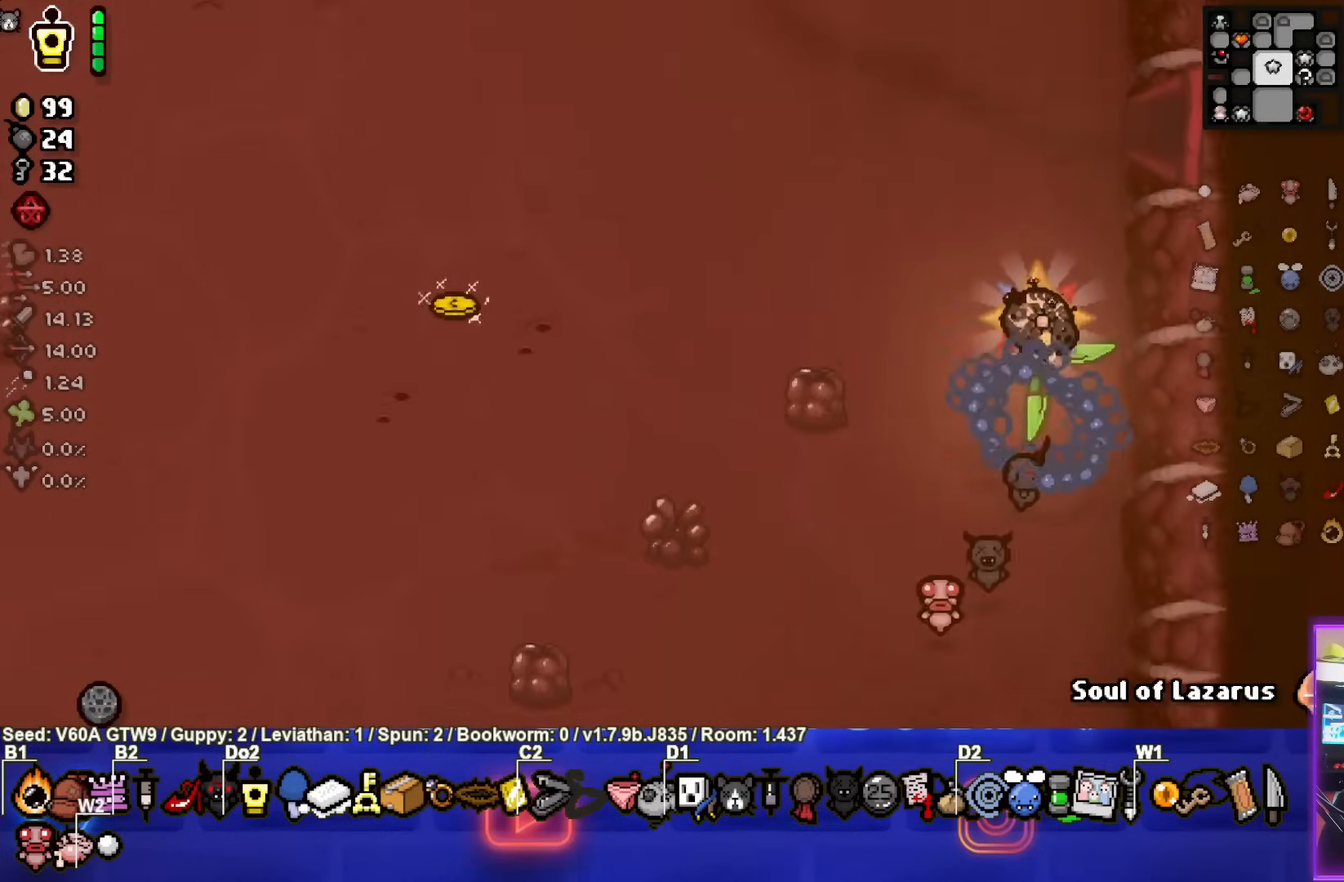
{"buttons": [], "left_stick": "right", "events": [[183, "left_stick", "up-right"], [417, "left_stick", "right"]]}
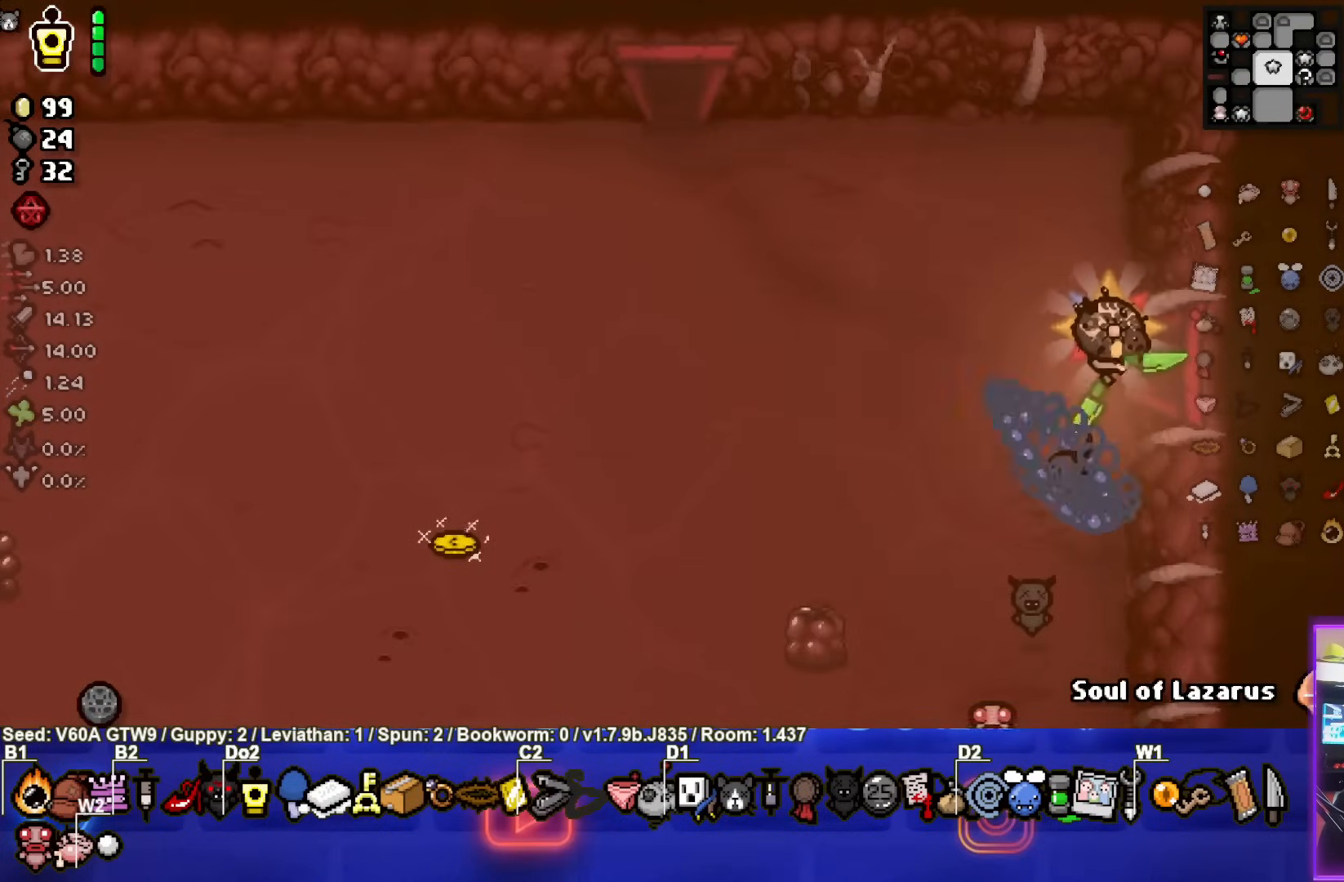
{"buttons": [], "left_stick": "center", "events": [[467, "left_stick", "center"]]}
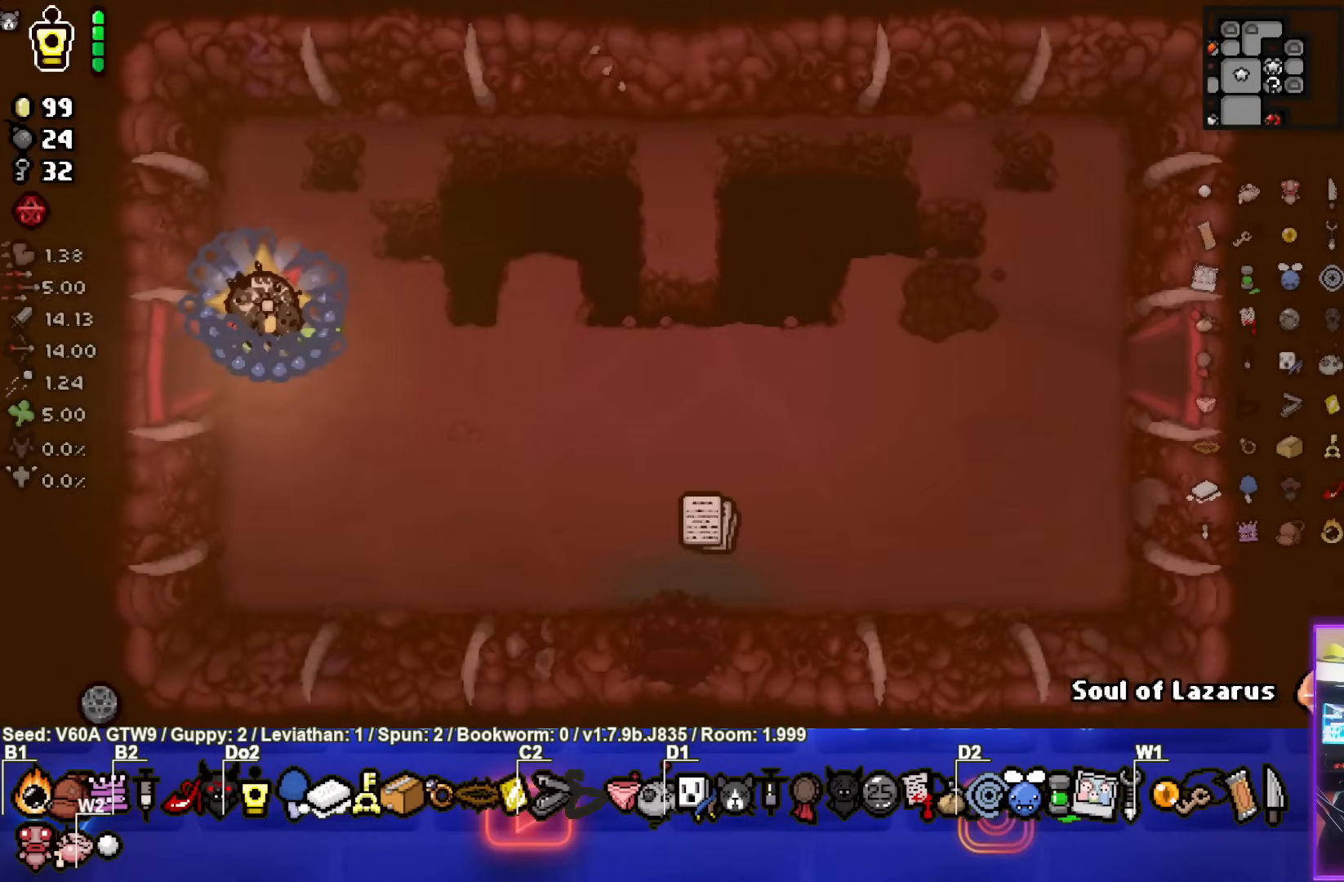
{"buttons": [], "left_stick": "right", "events": [[183, "left_stick", "right"]]}
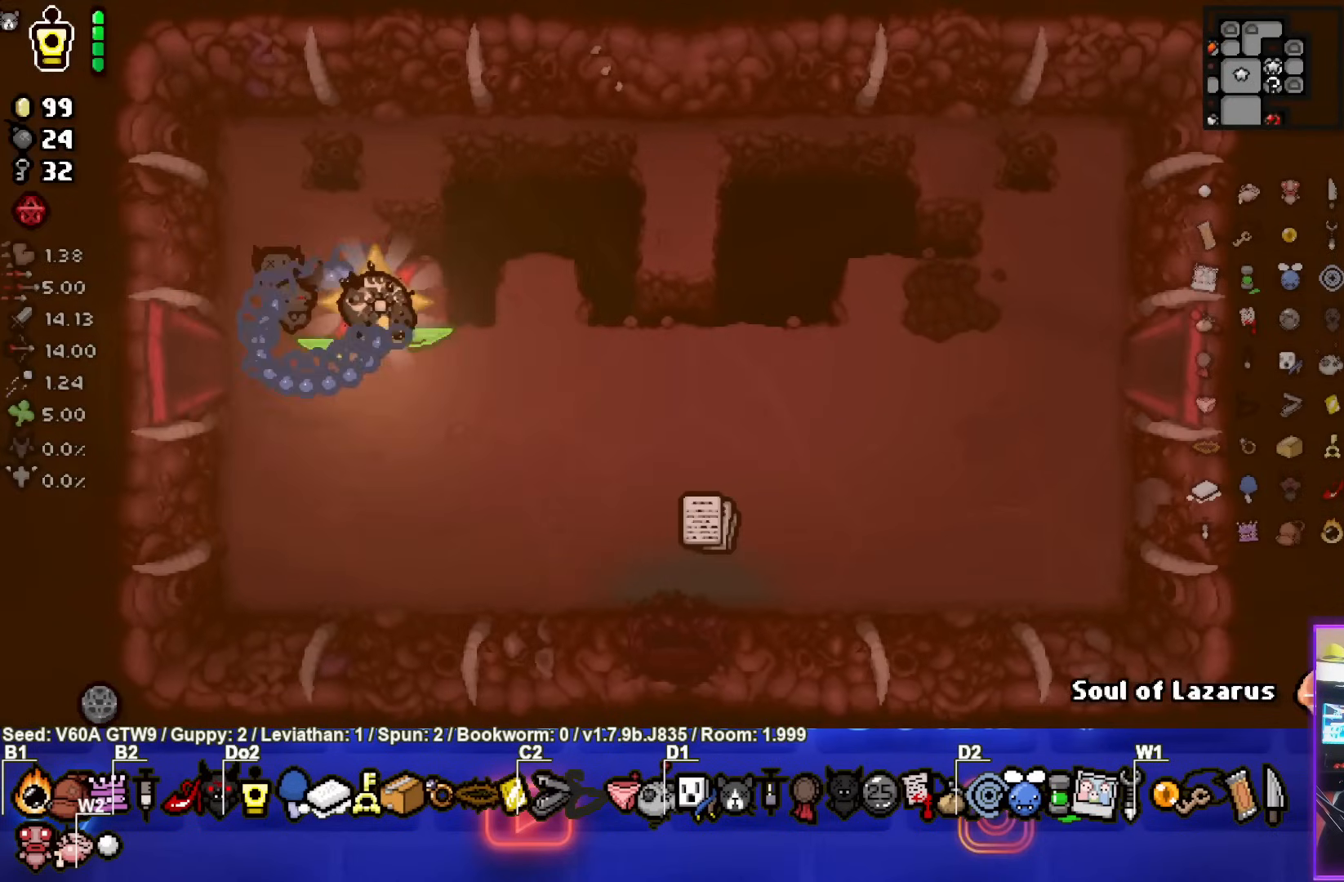
{"buttons": [], "left_stick": "right", "events": []}
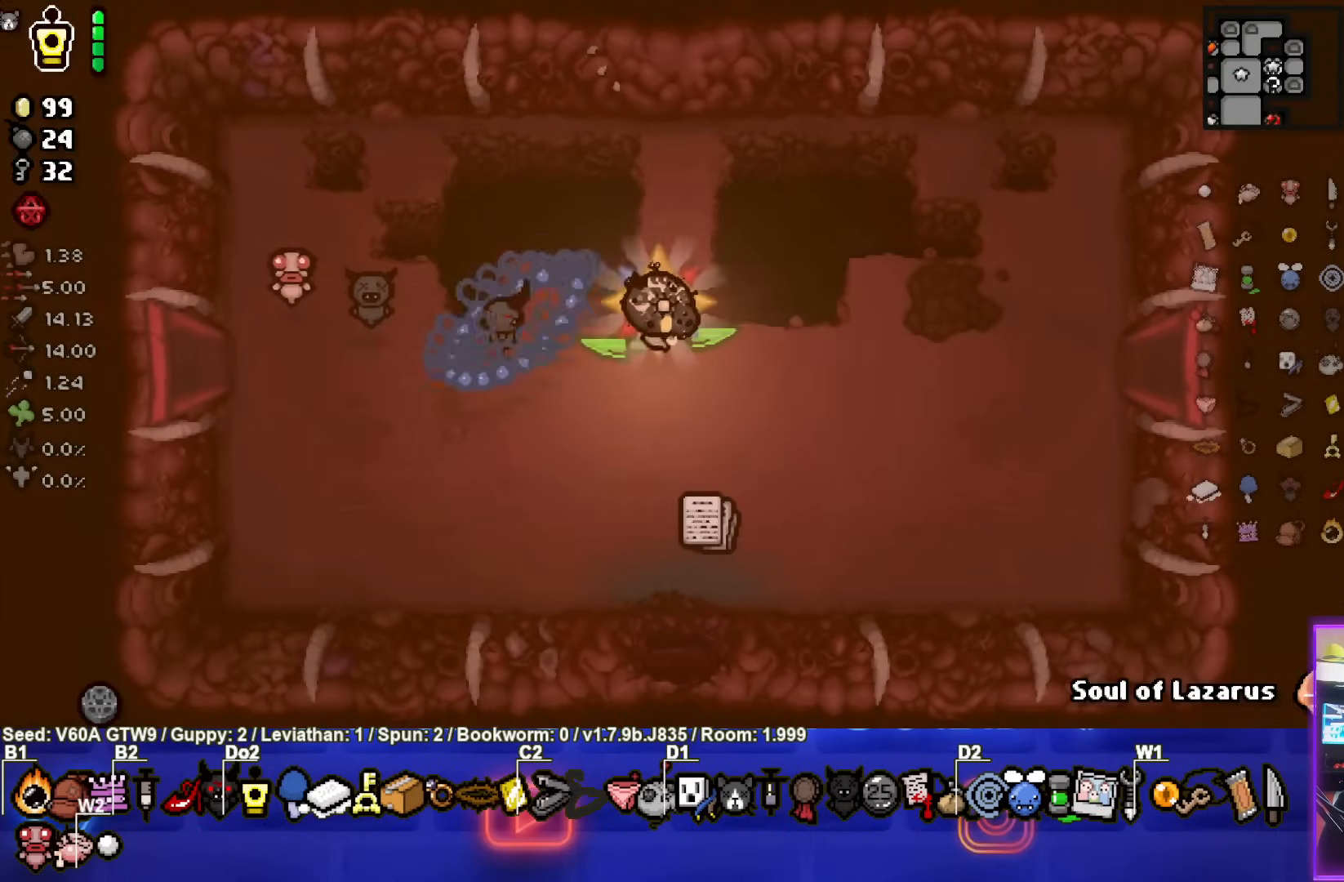
{"buttons": ["R2"], "left_stick": "right", "events": [[500, "R2", "down"]]}
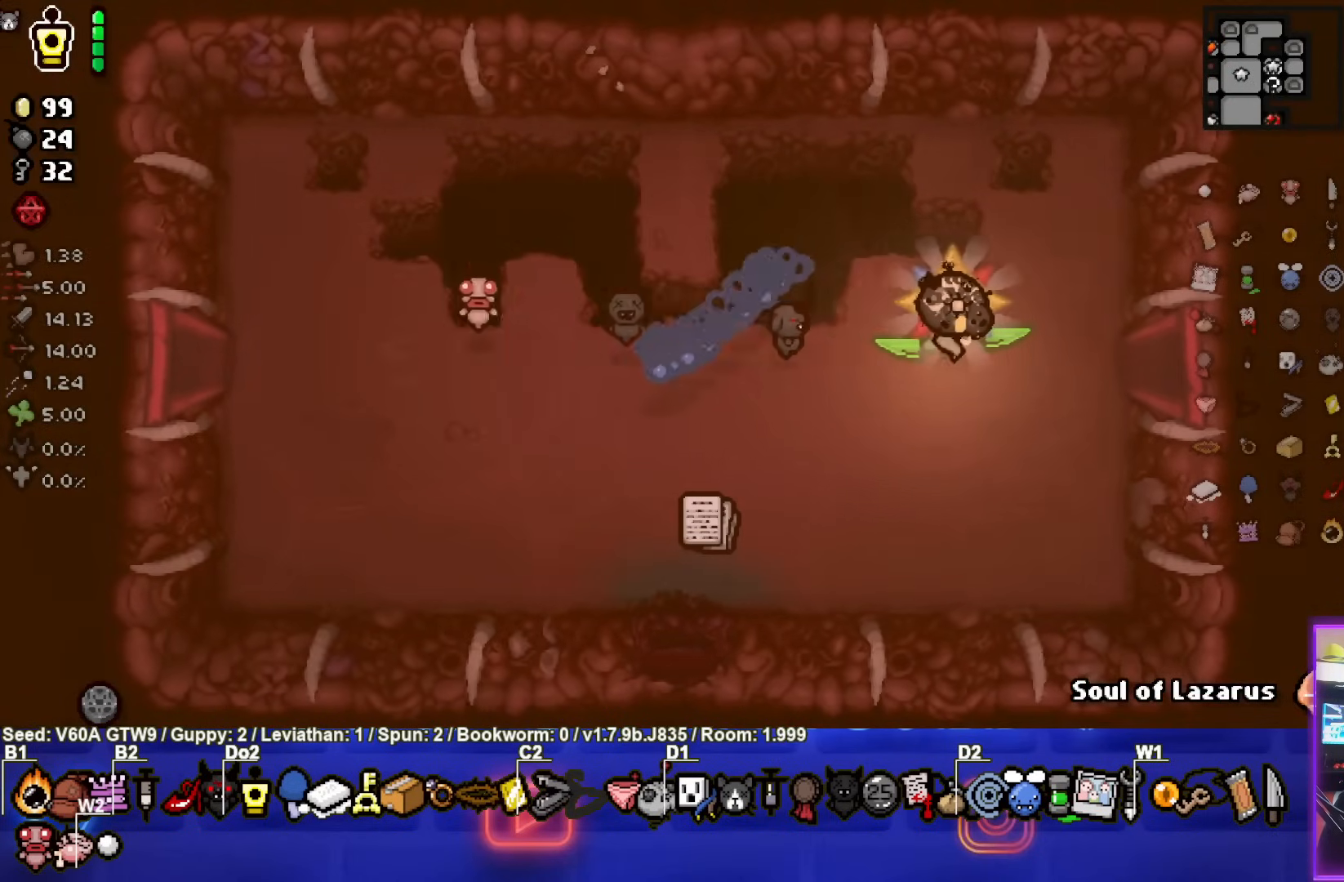
{"buttons": [], "left_stick": "right", "events": [[167, "R2", "up"], [250, "R2", "down"], [450, "R2", "up"]]}
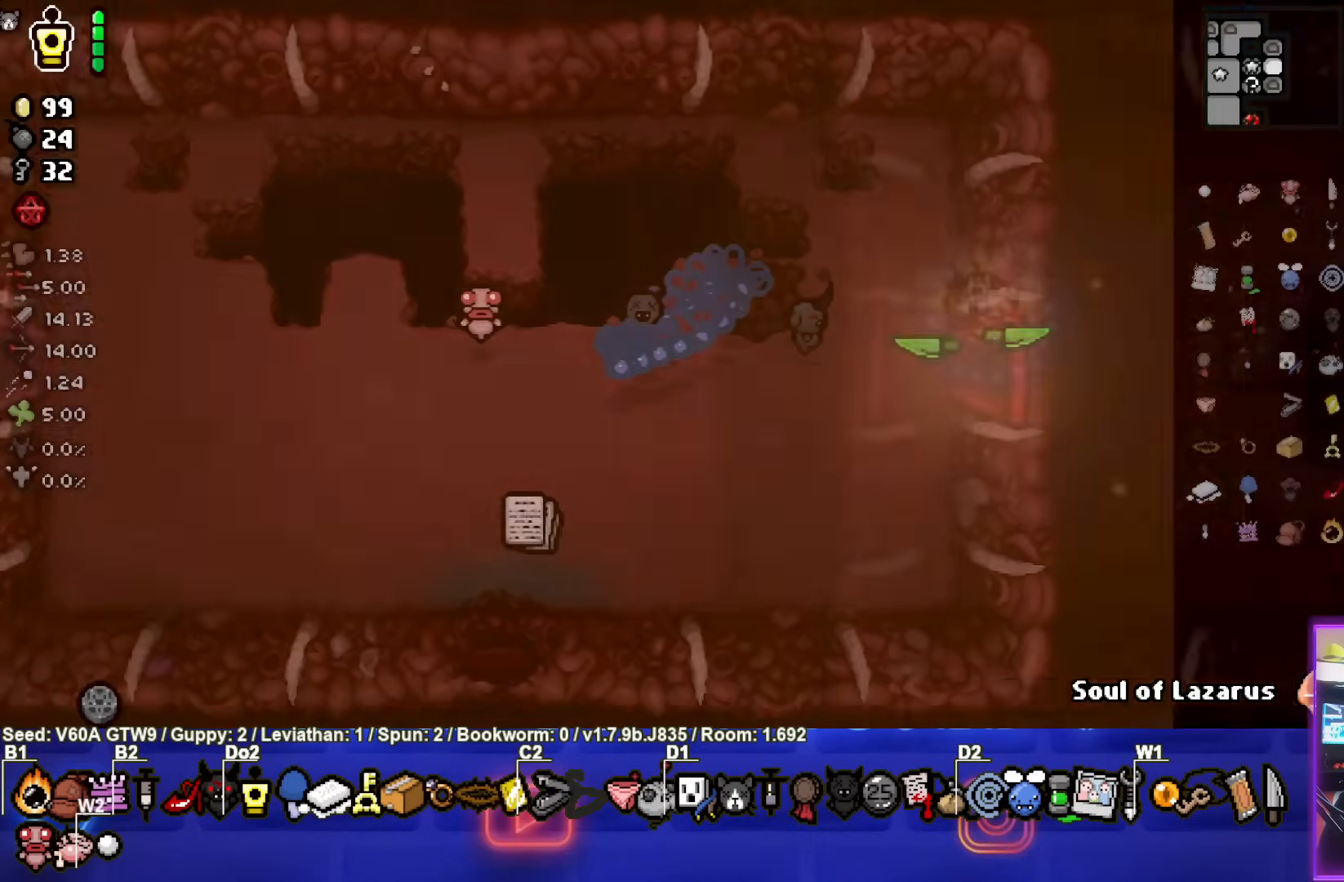
{"buttons": [], "left_stick": "right", "events": []}
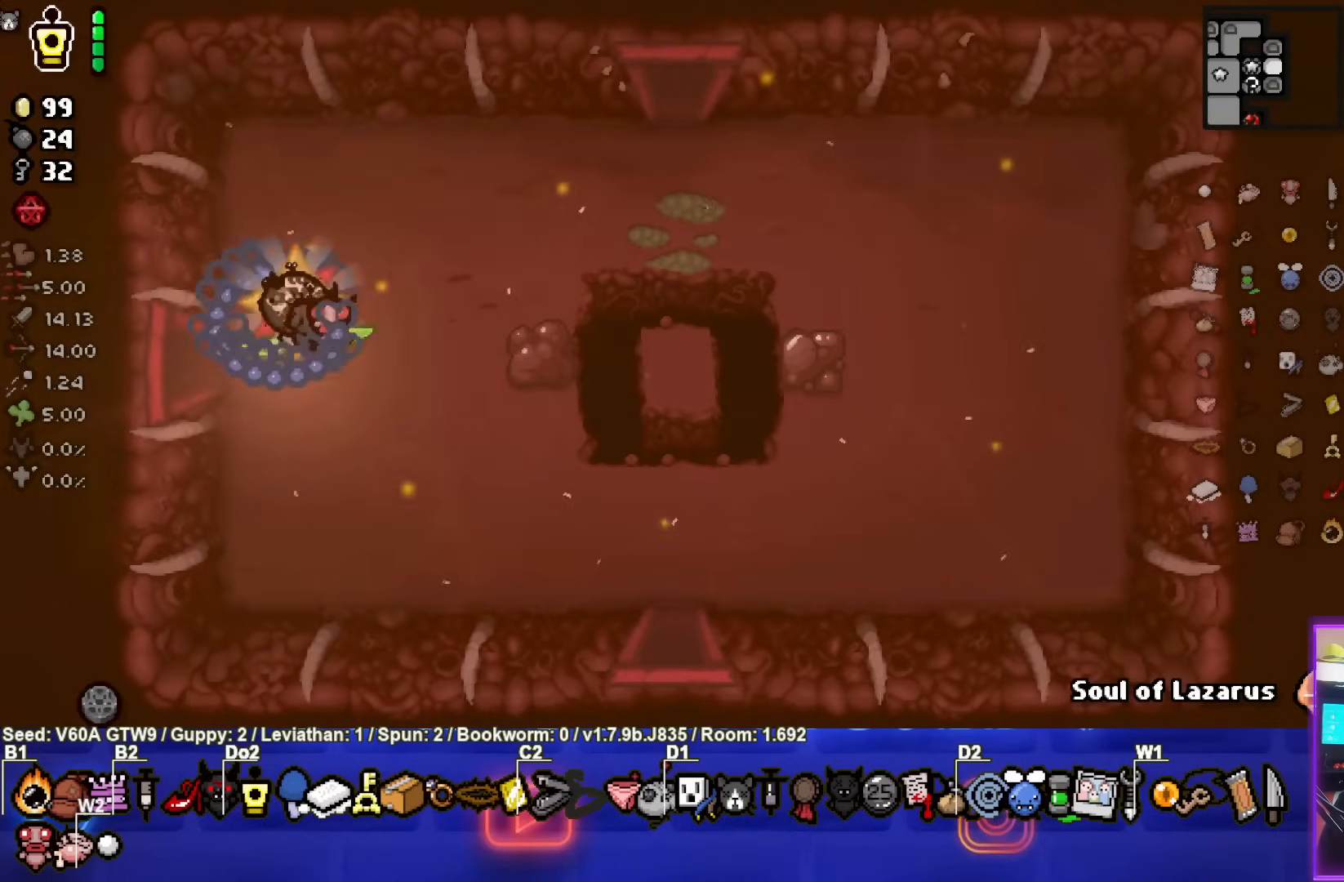
{"buttons": [], "left_stick": "right", "events": [[100, "left_stick", "down-right"], [300, "left_stick", "right"]]}
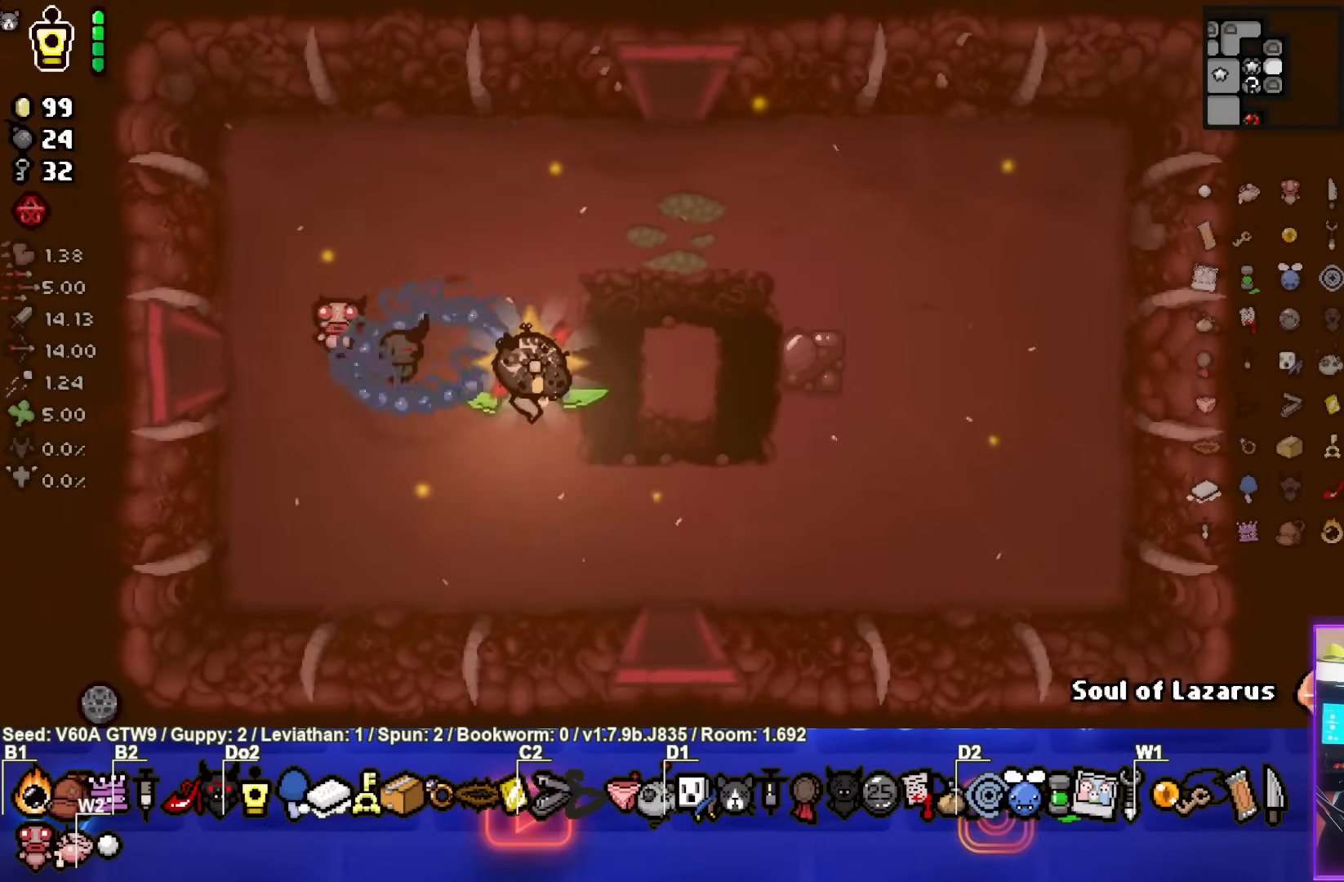
{"buttons": [], "left_stick": "right", "events": []}
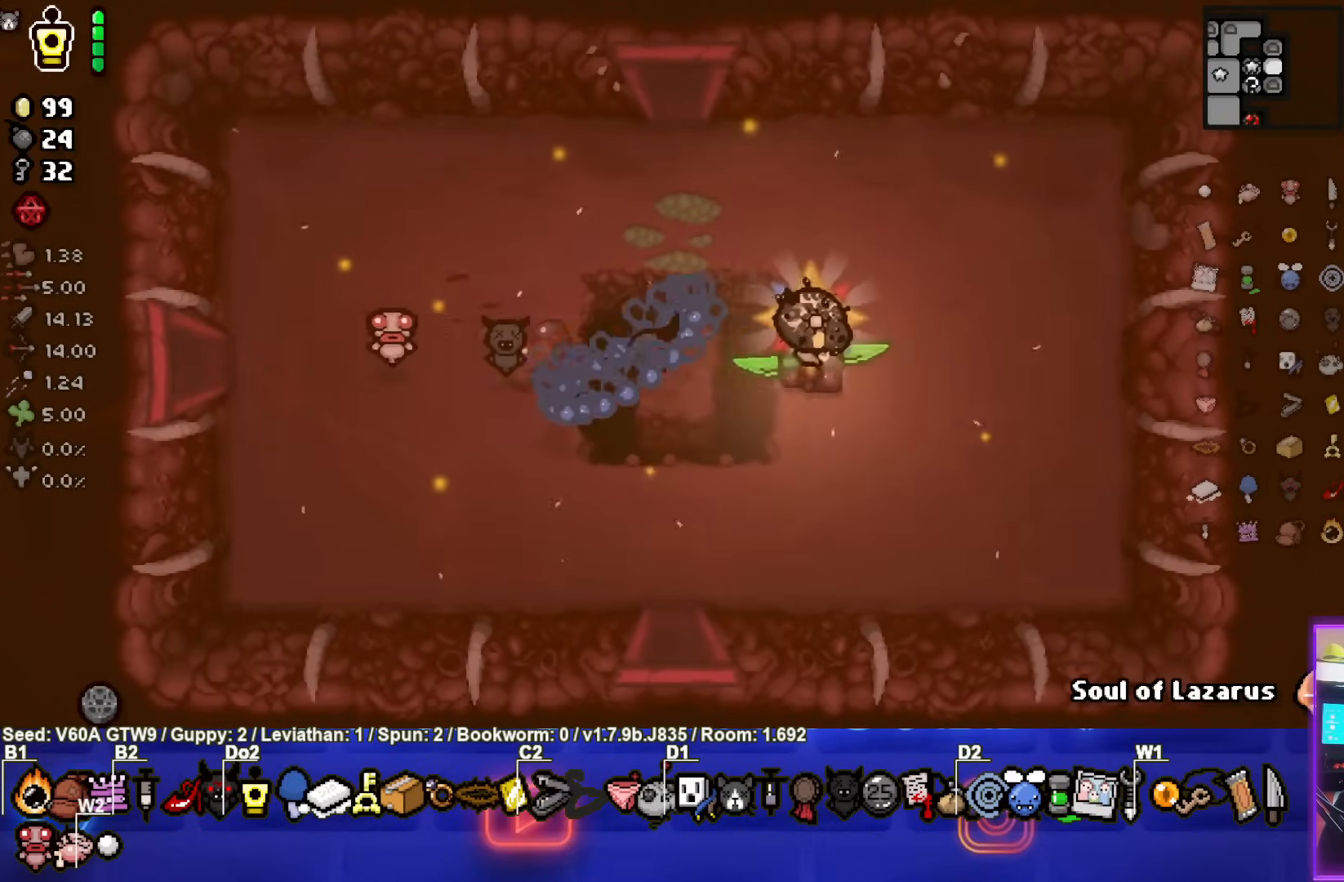
{"buttons": [], "left_stick": "right", "events": []}